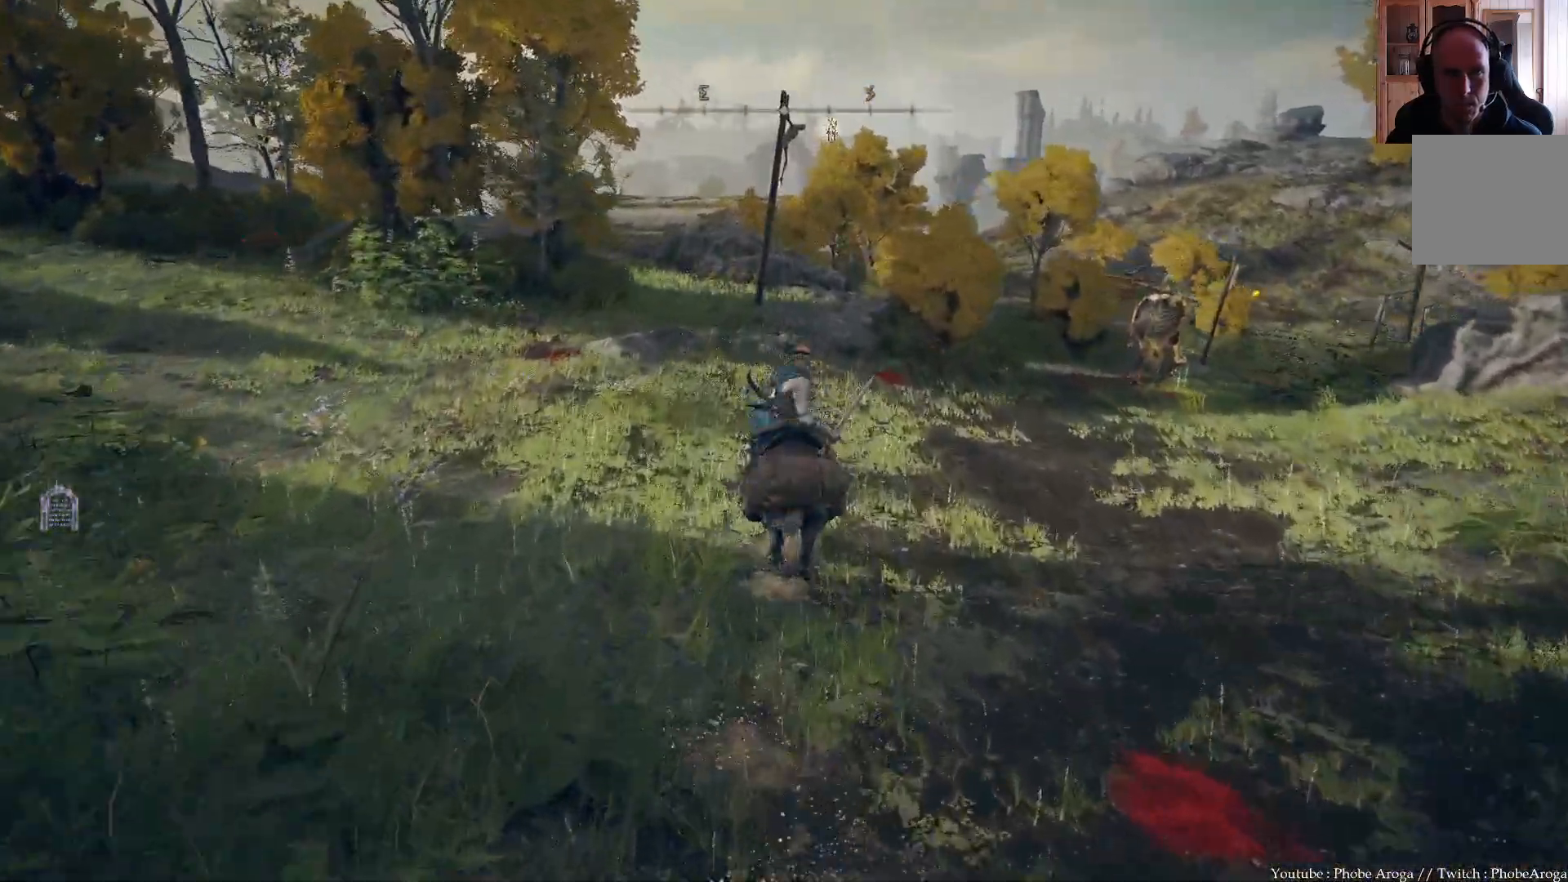
Gameplay with a controller (Xbox layout); each line is a JSON object with the inputs held at the frame after it (dt_ms = milliseconds from this image to that frame). "events" lists button and stick changes between this image and that frame as [ms after this image, input, new state], when the widget could be followed in between. Not read: L3.
{"dt_ms": 500, "buttons": [], "left_stick": "up", "right_stick": "center", "events": [[133, "left_stick", "up"]]}
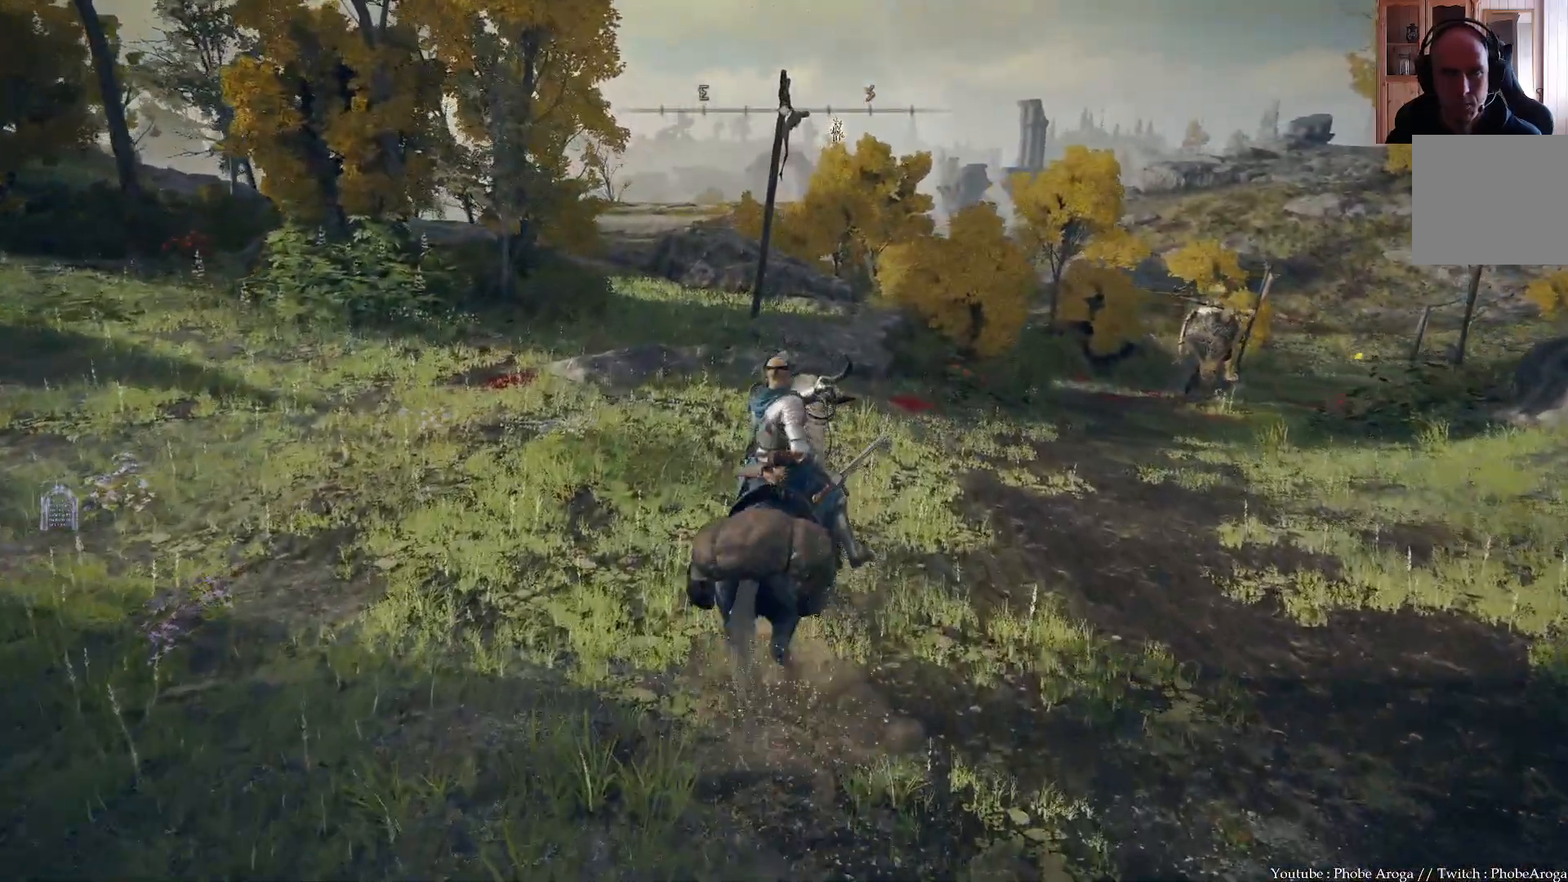
{"dt_ms": 500, "buttons": [], "left_stick": "up-right", "right_stick": "center", "events": [[117, "left_stick", "up-right"], [117, "right_stick", "right"], [250, "right_stick", "up-right"], [433, "right_stick", "center"]]}
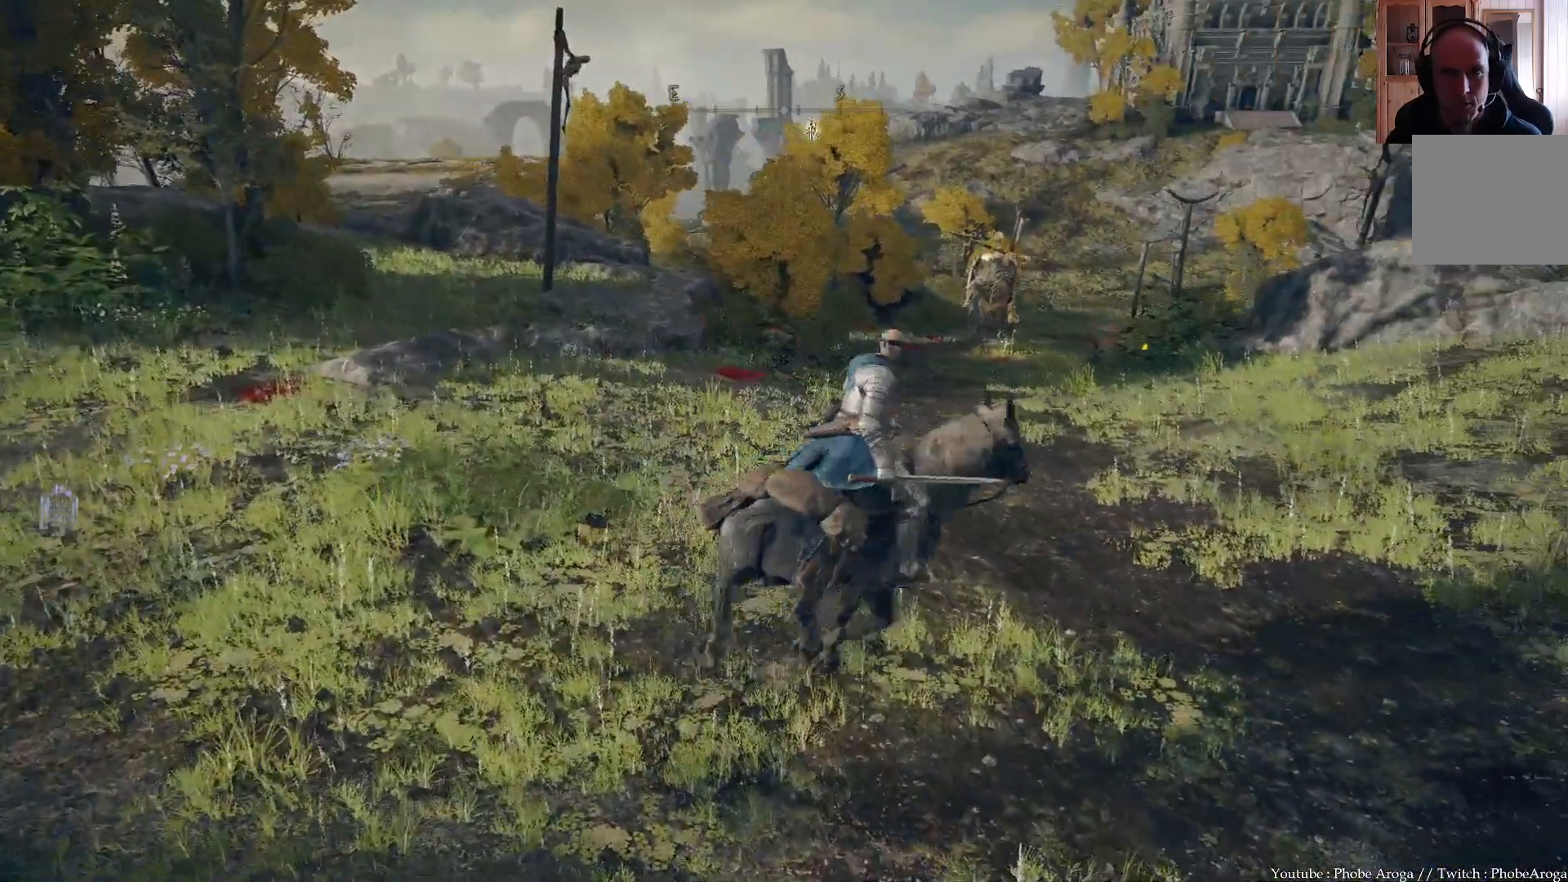
{"dt_ms": 500, "buttons": [], "left_stick": "up", "right_stick": "center", "events": [[200, "left_stick", "up"], [233, "right_stick", "up"], [300, "right_stick", "up-right"], [450, "right_stick", "center"]]}
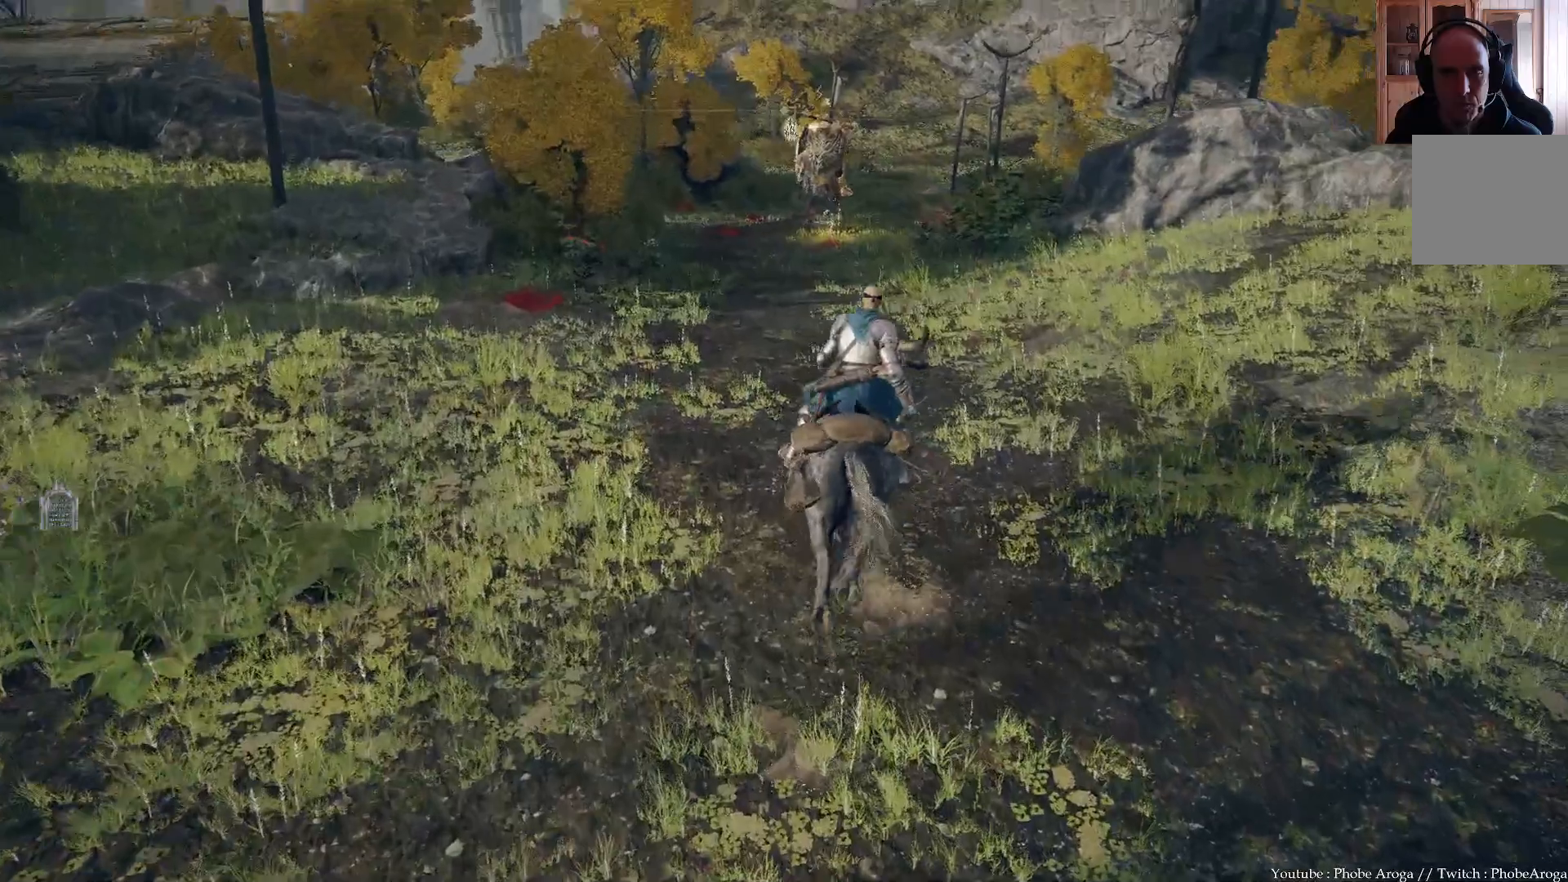
{"dt_ms": 500, "buttons": [], "left_stick": "up", "right_stick": "center", "events": []}
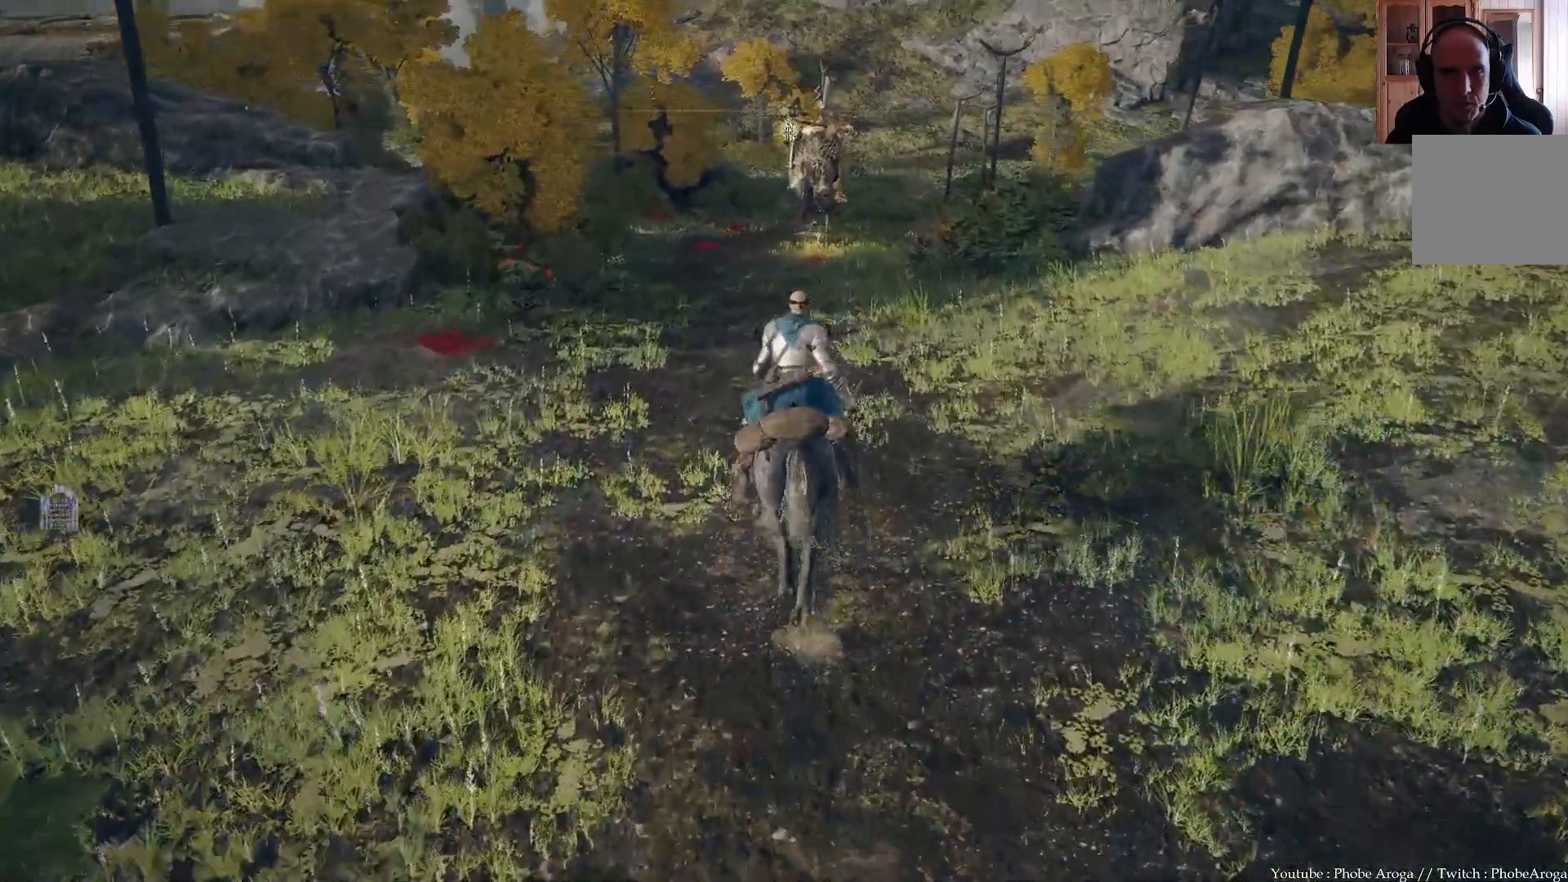
{"dt_ms": 500, "buttons": ["Y"], "left_stick": "center", "right_stick": "center", "events": [[250, "Y", "down"], [433, "A", "down"], [483, "A", "up"], [500, "left_stick", "center"]]}
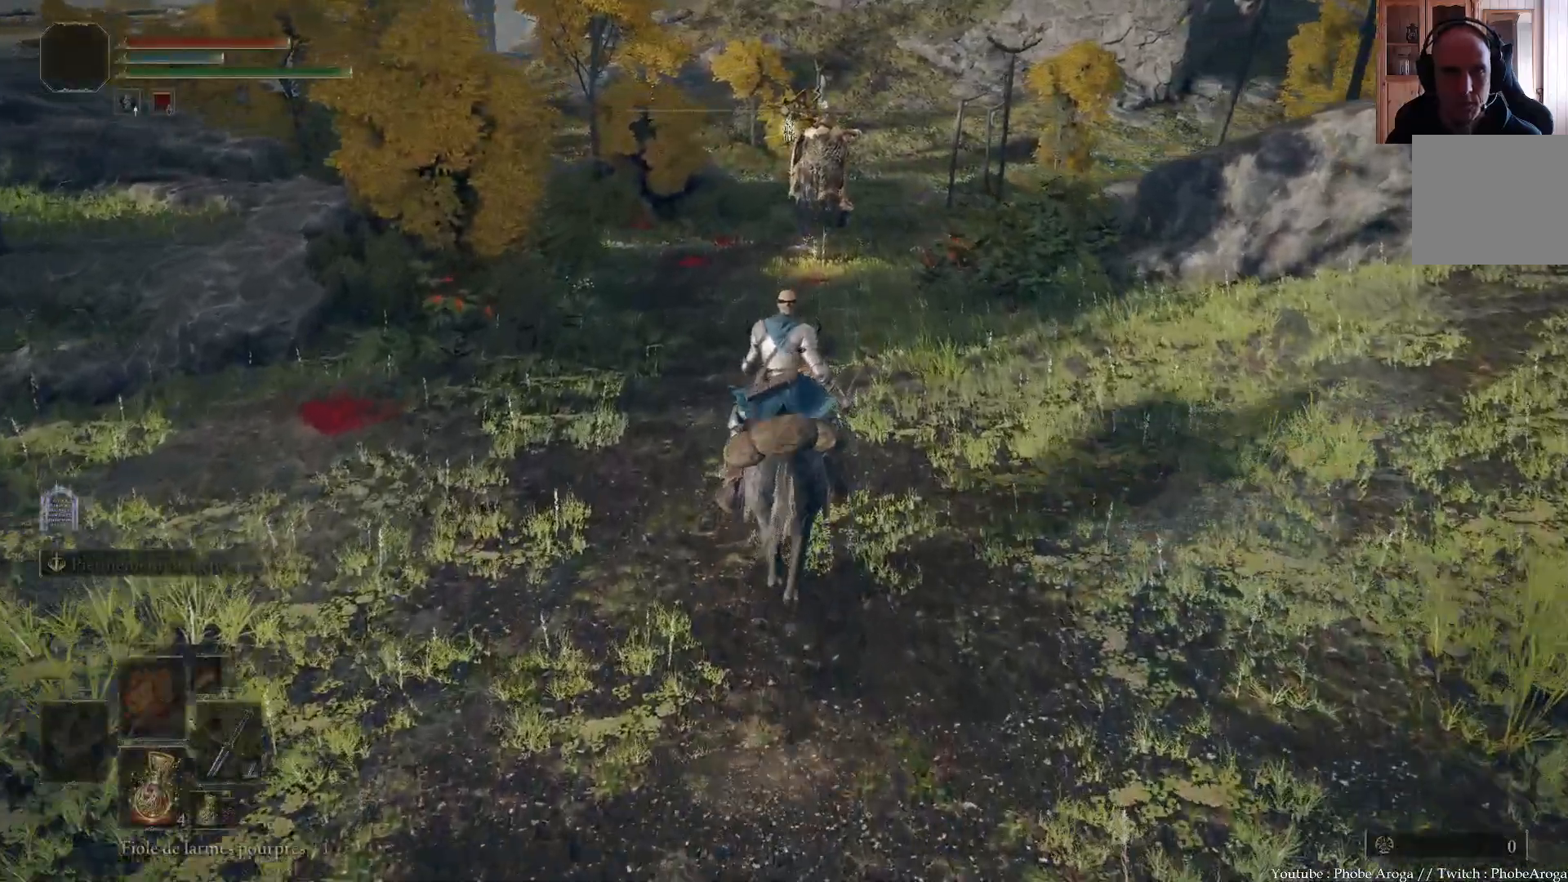
{"dt_ms": 500, "buttons": ["Y"], "left_stick": "center", "right_stick": "center", "events": []}
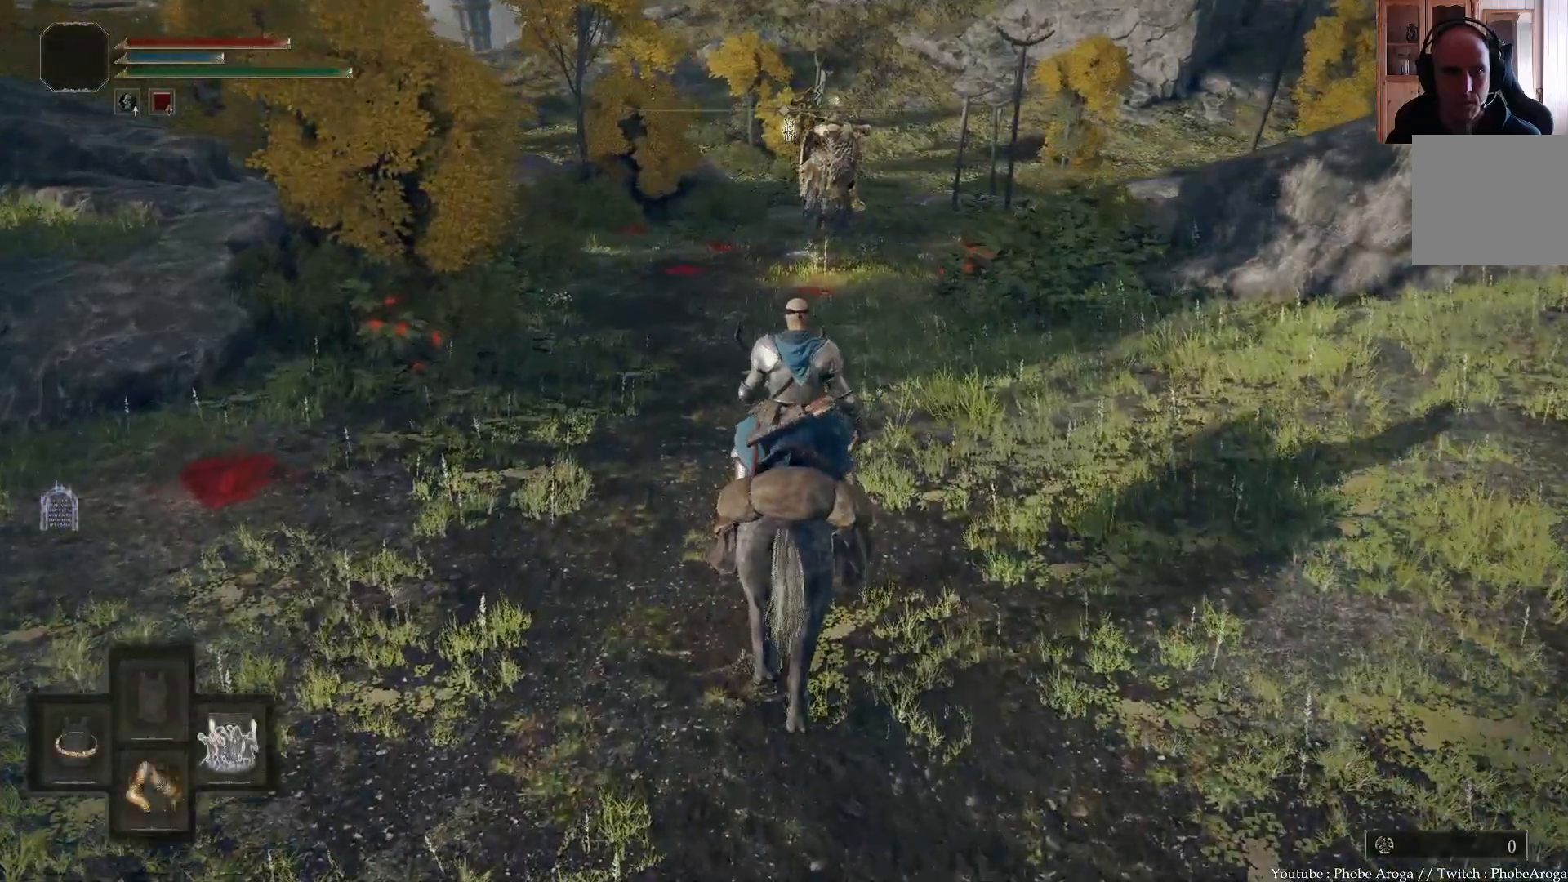
{"dt_ms": 500, "buttons": ["Y"], "left_stick": "center", "right_stick": "center", "events": [[100, "DPAD_RIGHT", "down"], [267, "DPAD_RIGHT", "up"]]}
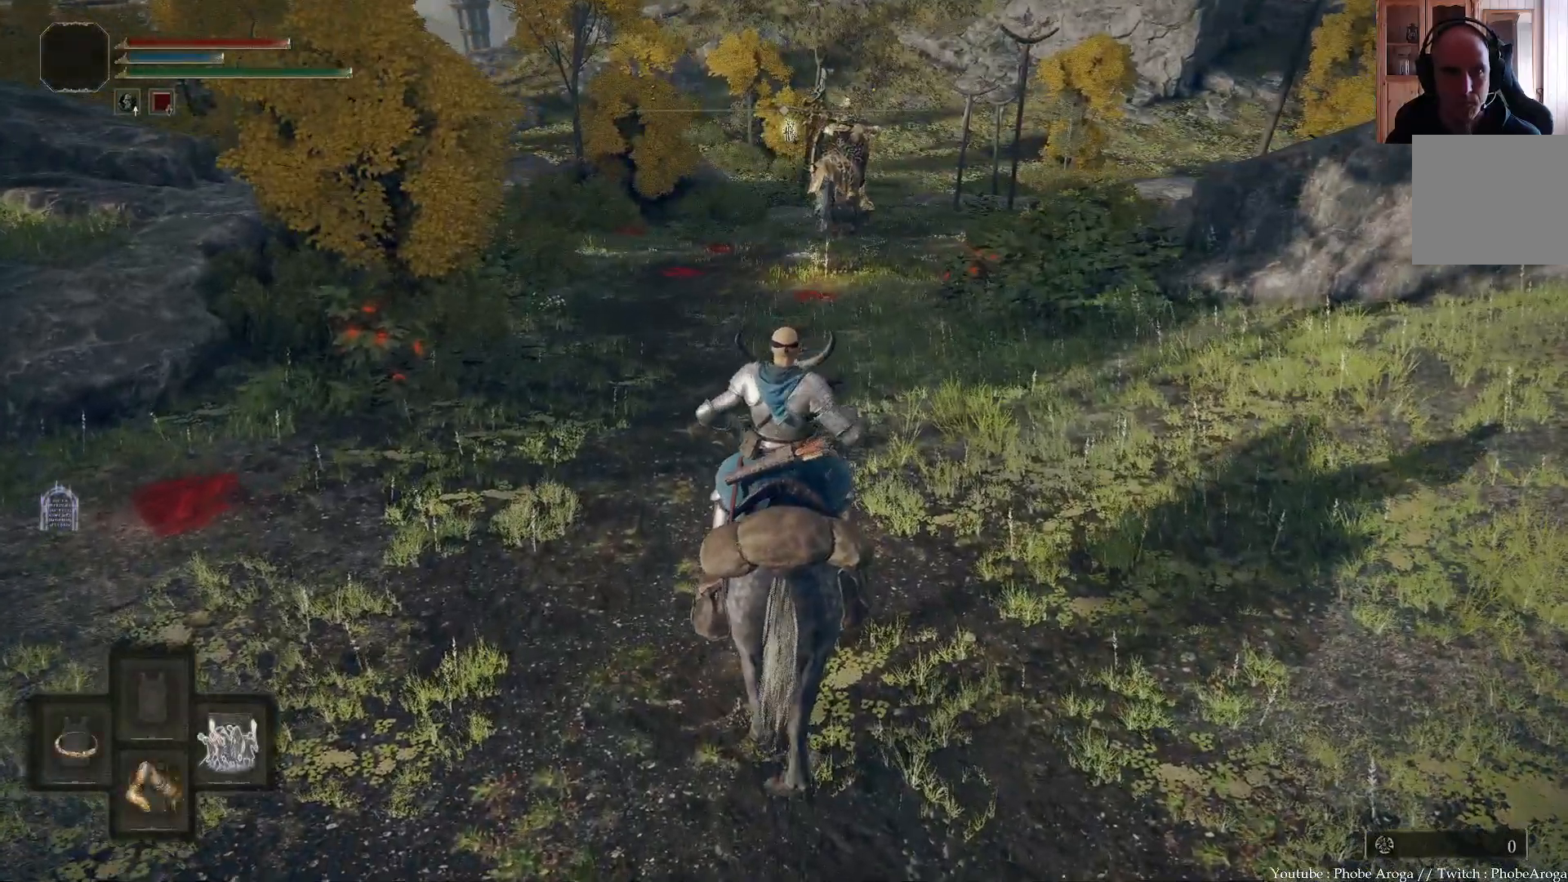
{"dt_ms": 500, "buttons": [], "left_stick": "up", "right_stick": "center", "events": [[267, "Y", "up"], [300, "left_stick", "up"]]}
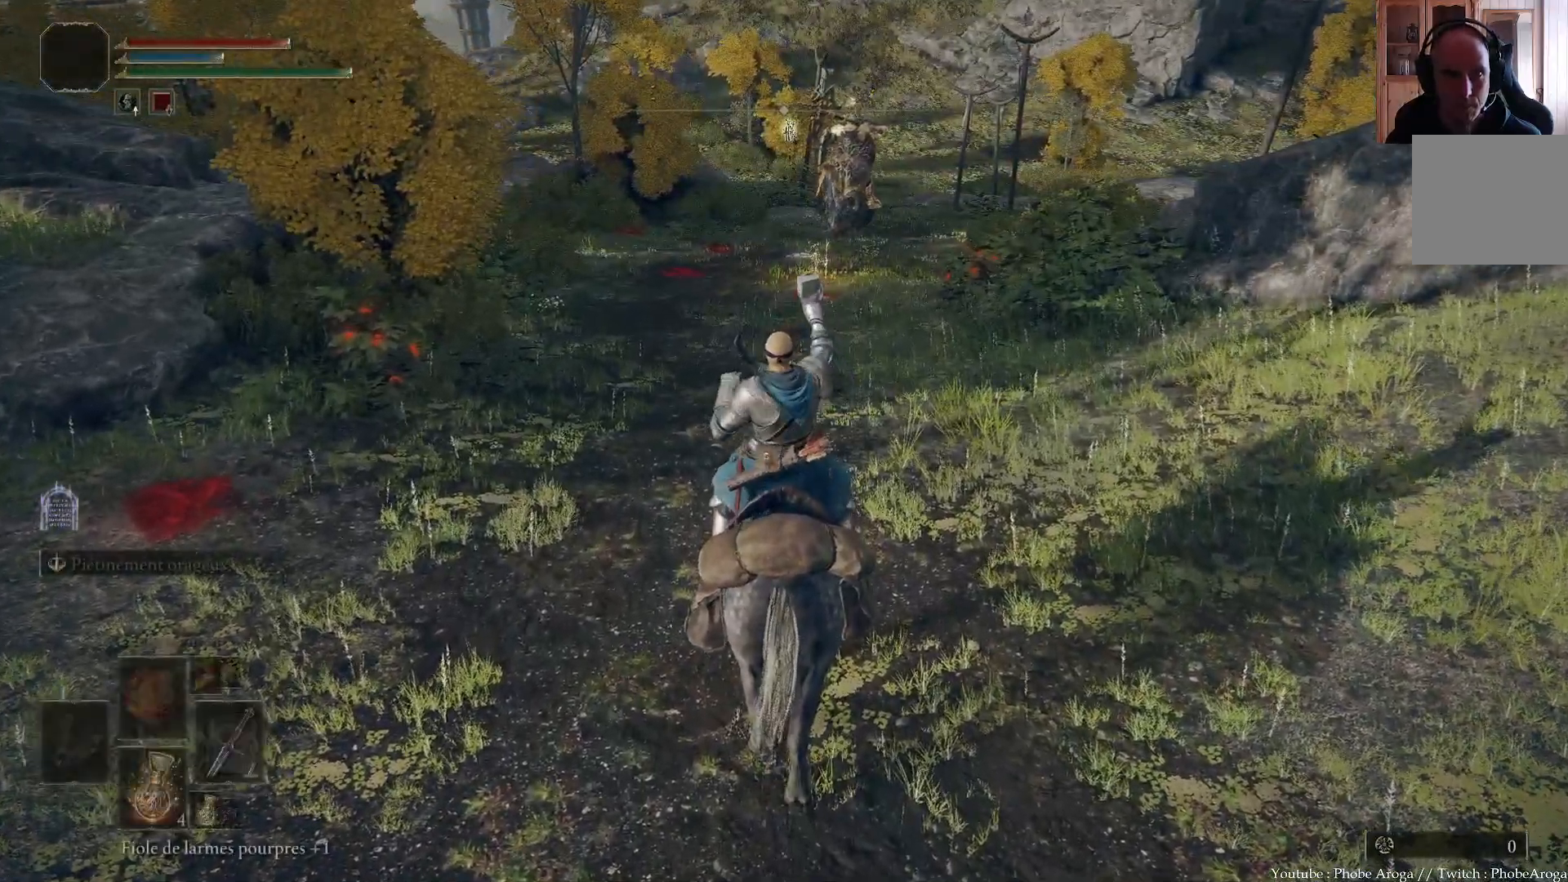
{"dt_ms": 500, "buttons": [], "left_stick": "up", "right_stick": "center", "events": []}
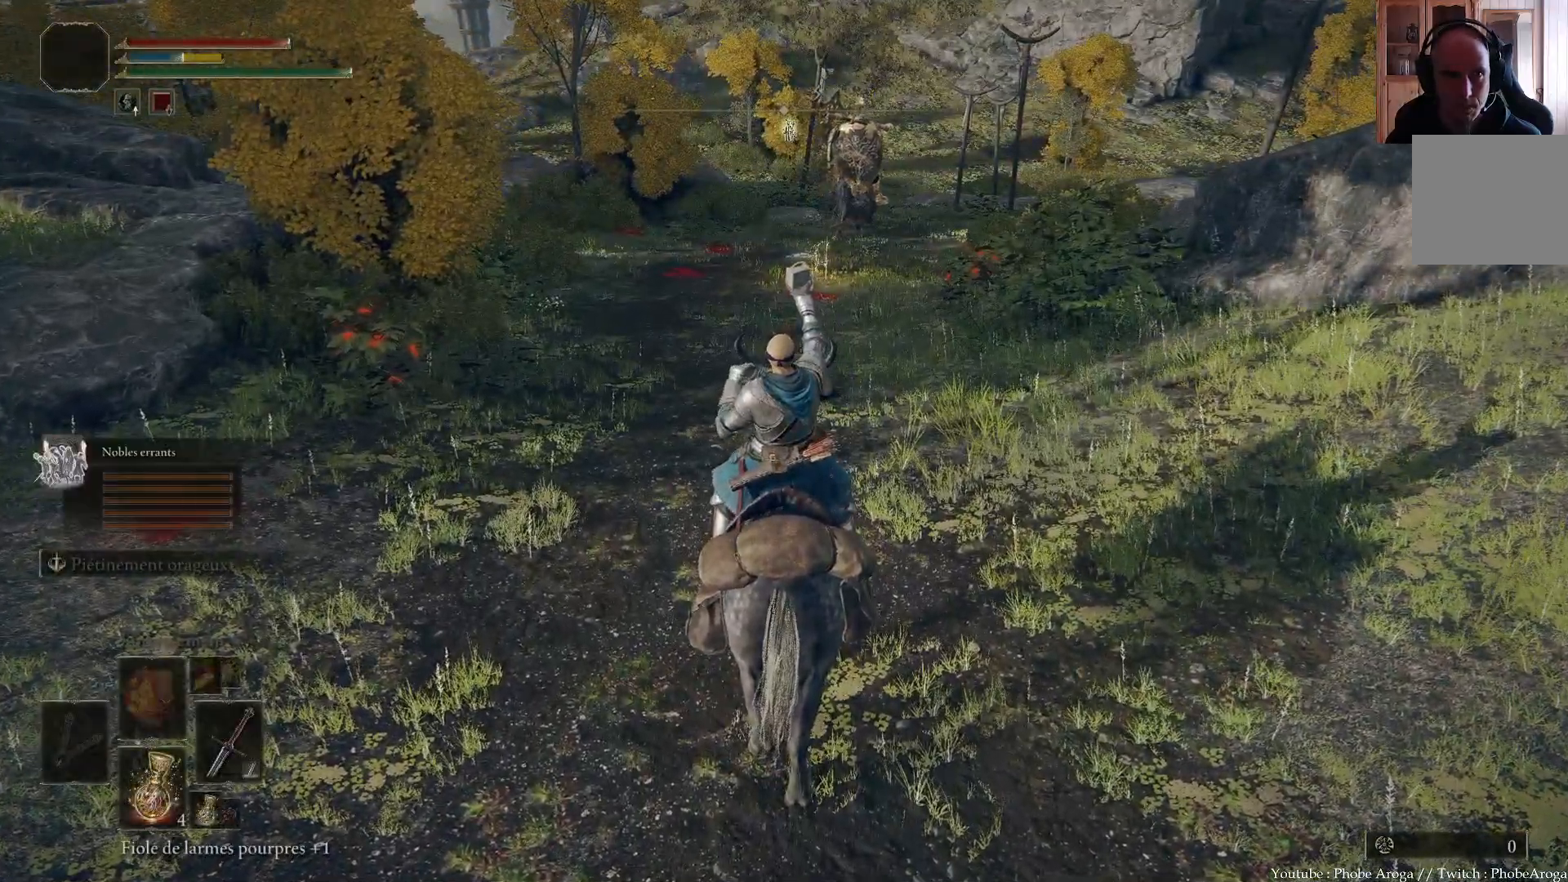
{"dt_ms": 500, "buttons": ["B"], "left_stick": "up", "right_stick": "center", "events": [[317, "B", "down"], [417, "B", "up"], [467, "B", "down"]]}
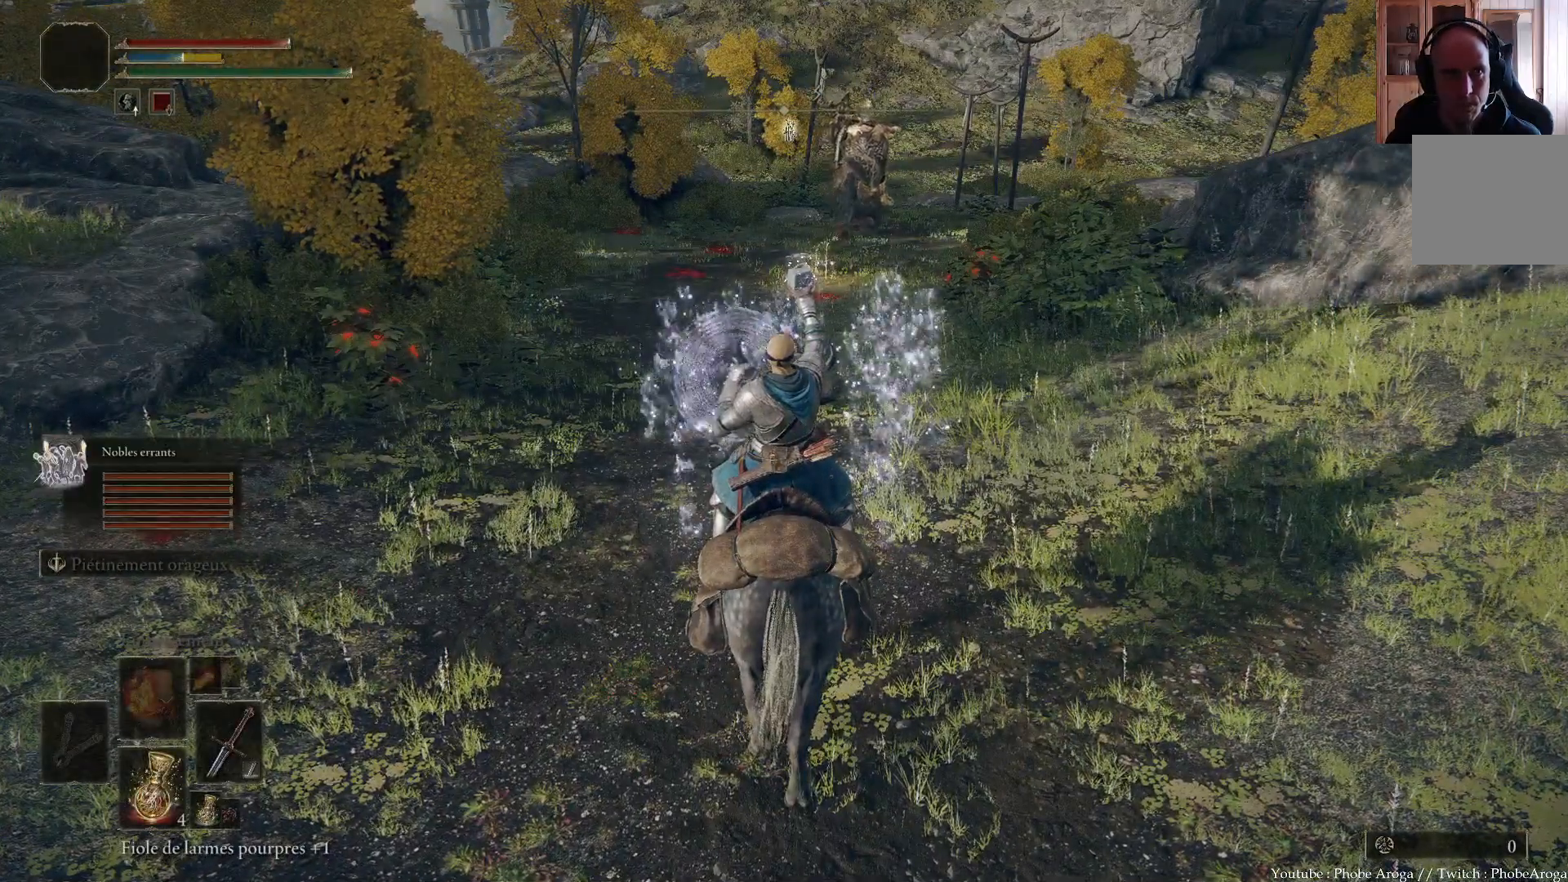
{"dt_ms": 500, "buttons": ["B"], "left_stick": "up", "right_stick": "center", "events": [[183, "B", "up"], [250, "B", "down"], [300, "B", "up"], [383, "B", "down"]]}
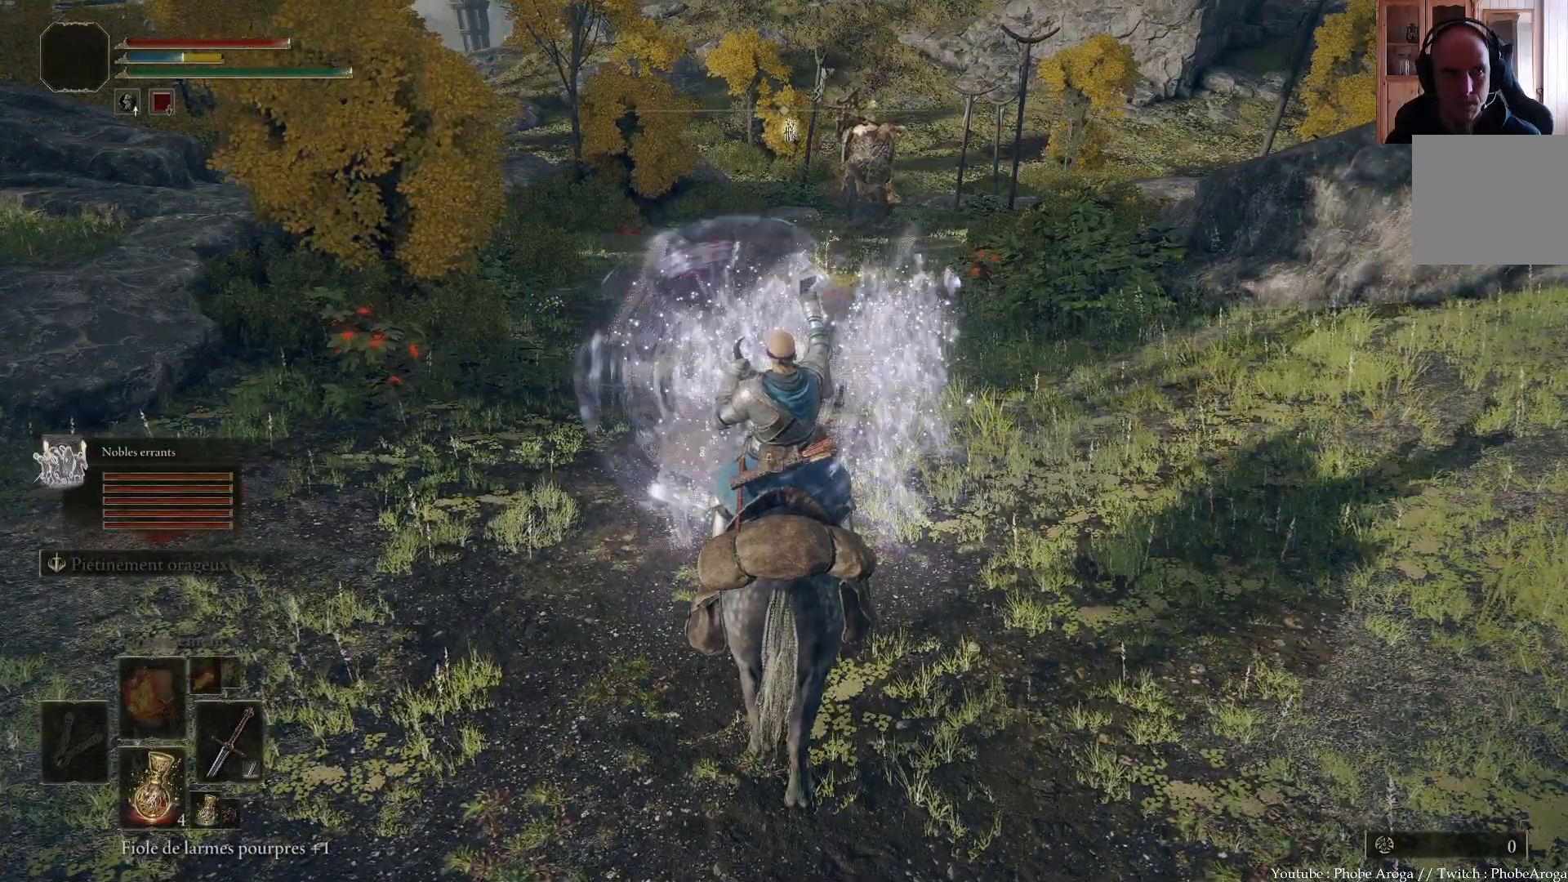
{"dt_ms": 500, "buttons": ["B"], "left_stick": "up", "right_stick": "center", "events": []}
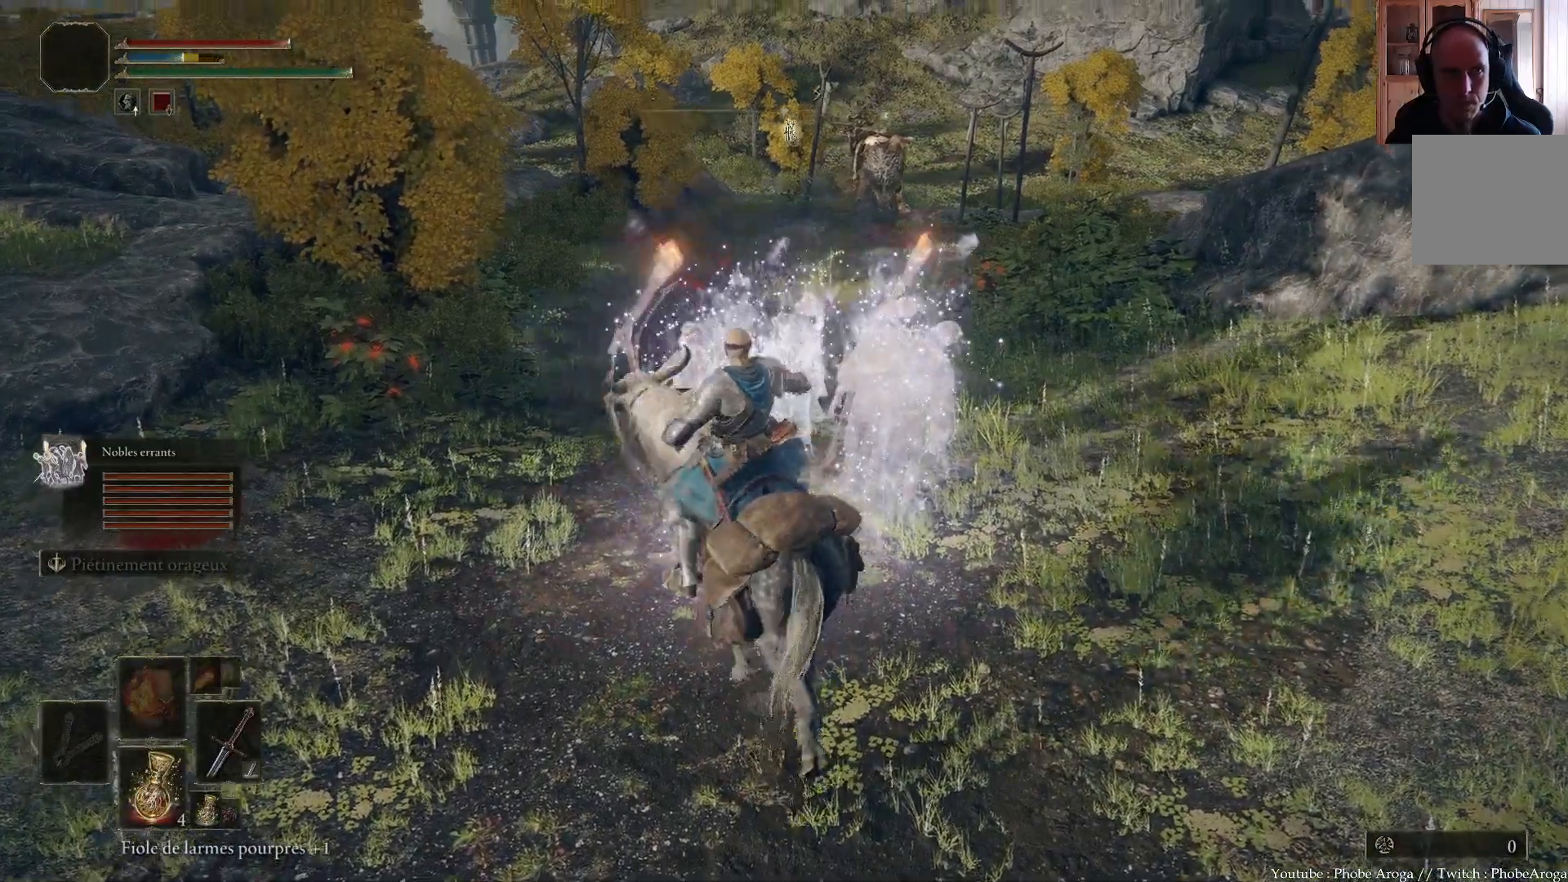
{"dt_ms": 500, "buttons": ["B"], "left_stick": "up-left", "right_stick": "center", "events": [[267, "left_stick", "up-left"]]}
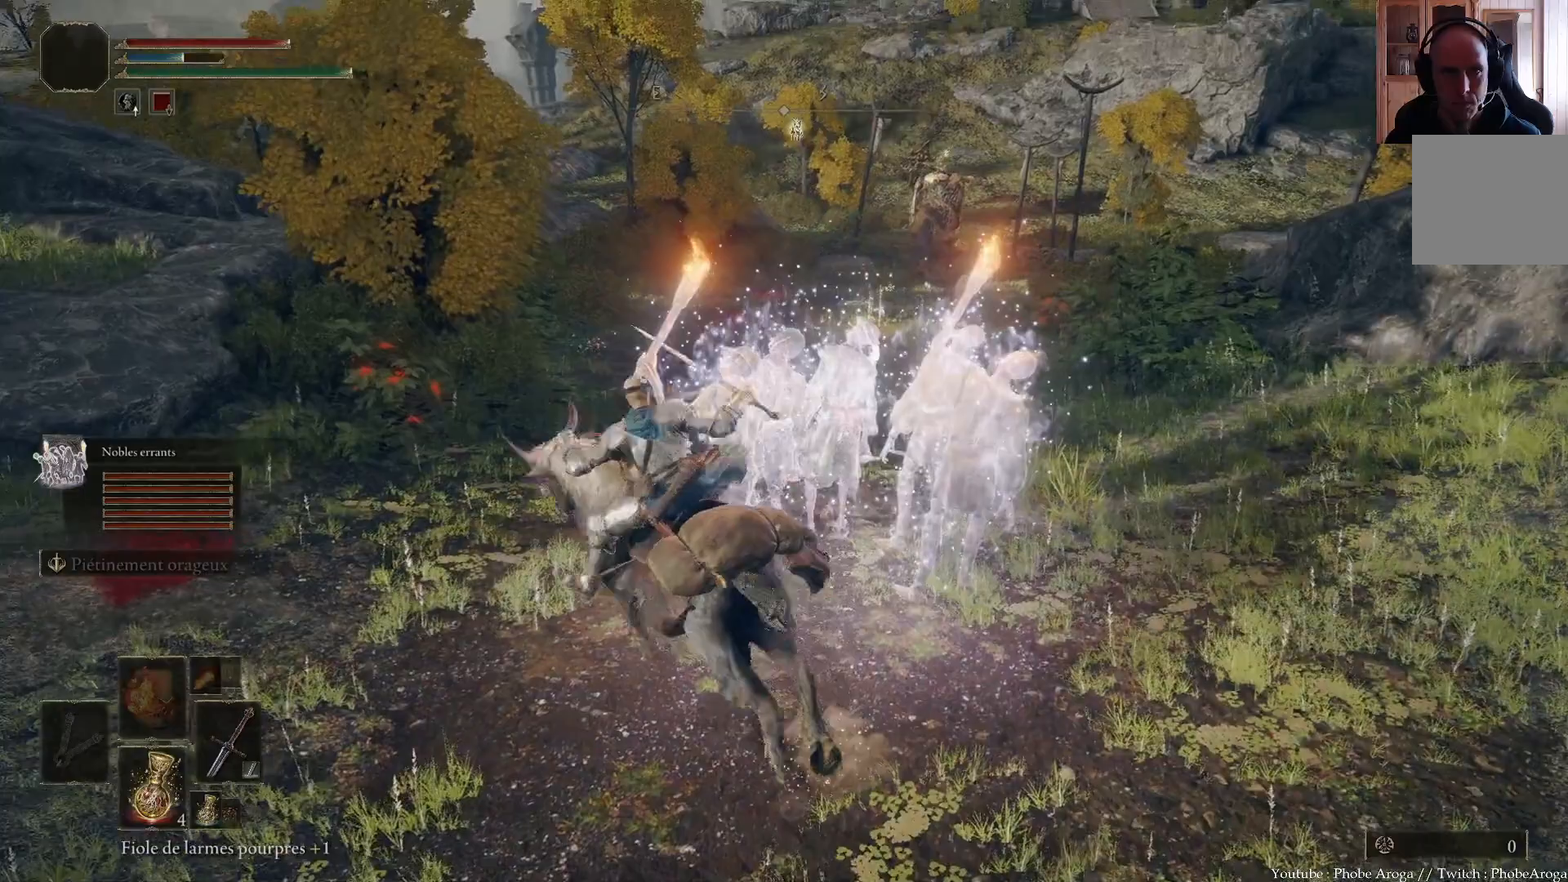
{"dt_ms": 500, "buttons": ["B"], "left_stick": "up-right", "right_stick": "center", "events": [[100, "left_stick", "up"], [400, "left_stick", "up-right"]]}
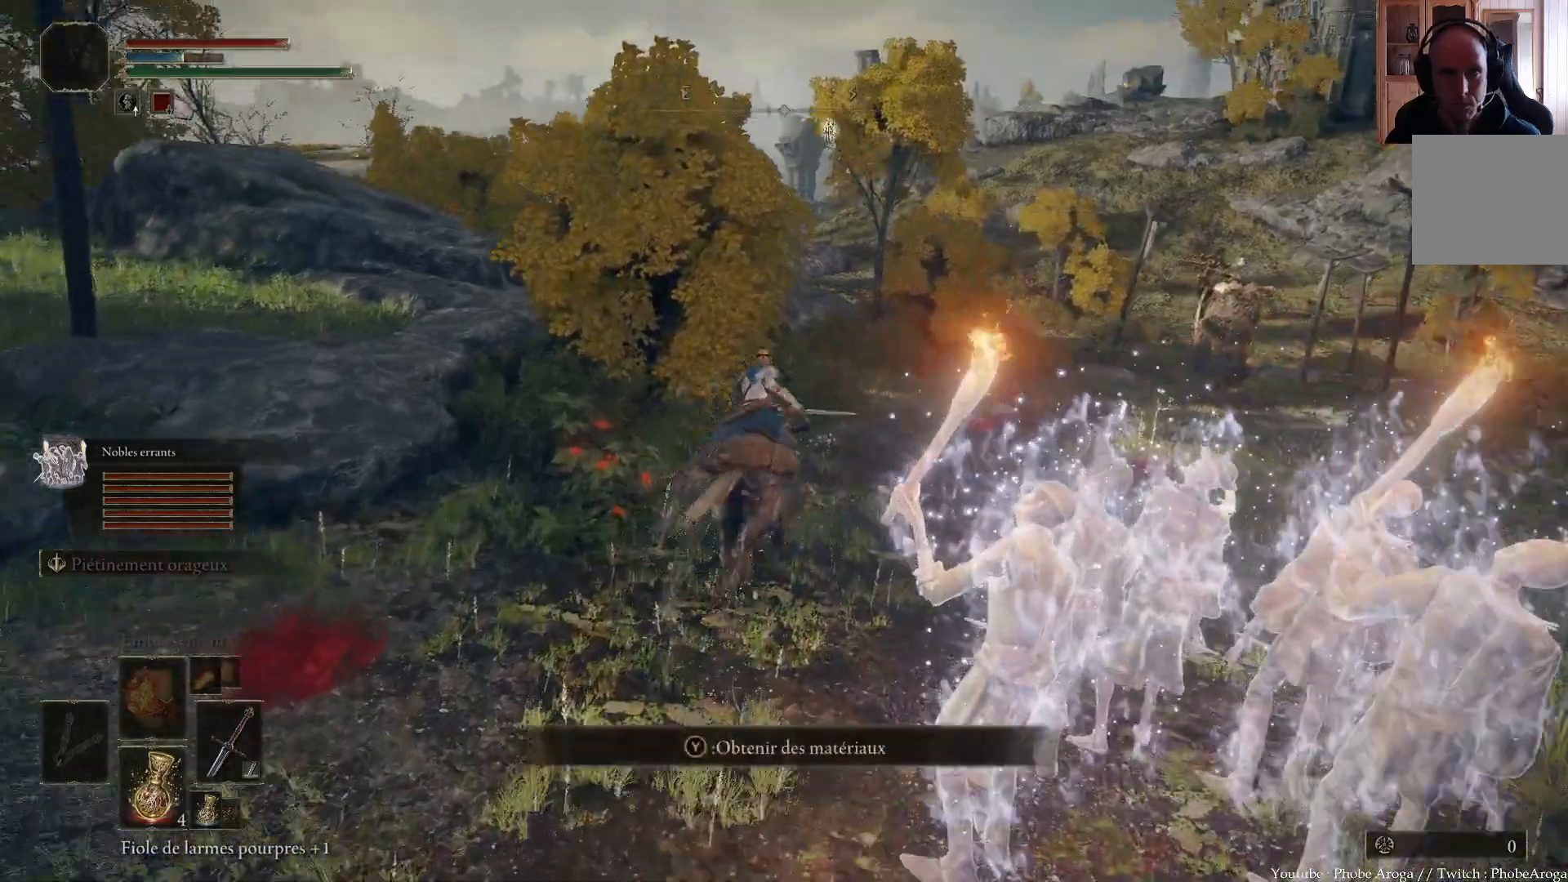
{"dt_ms": 500, "buttons": [], "left_stick": "up", "right_stick": "center", "events": [[367, "left_stick", "up"], [383, "B", "up"]]}
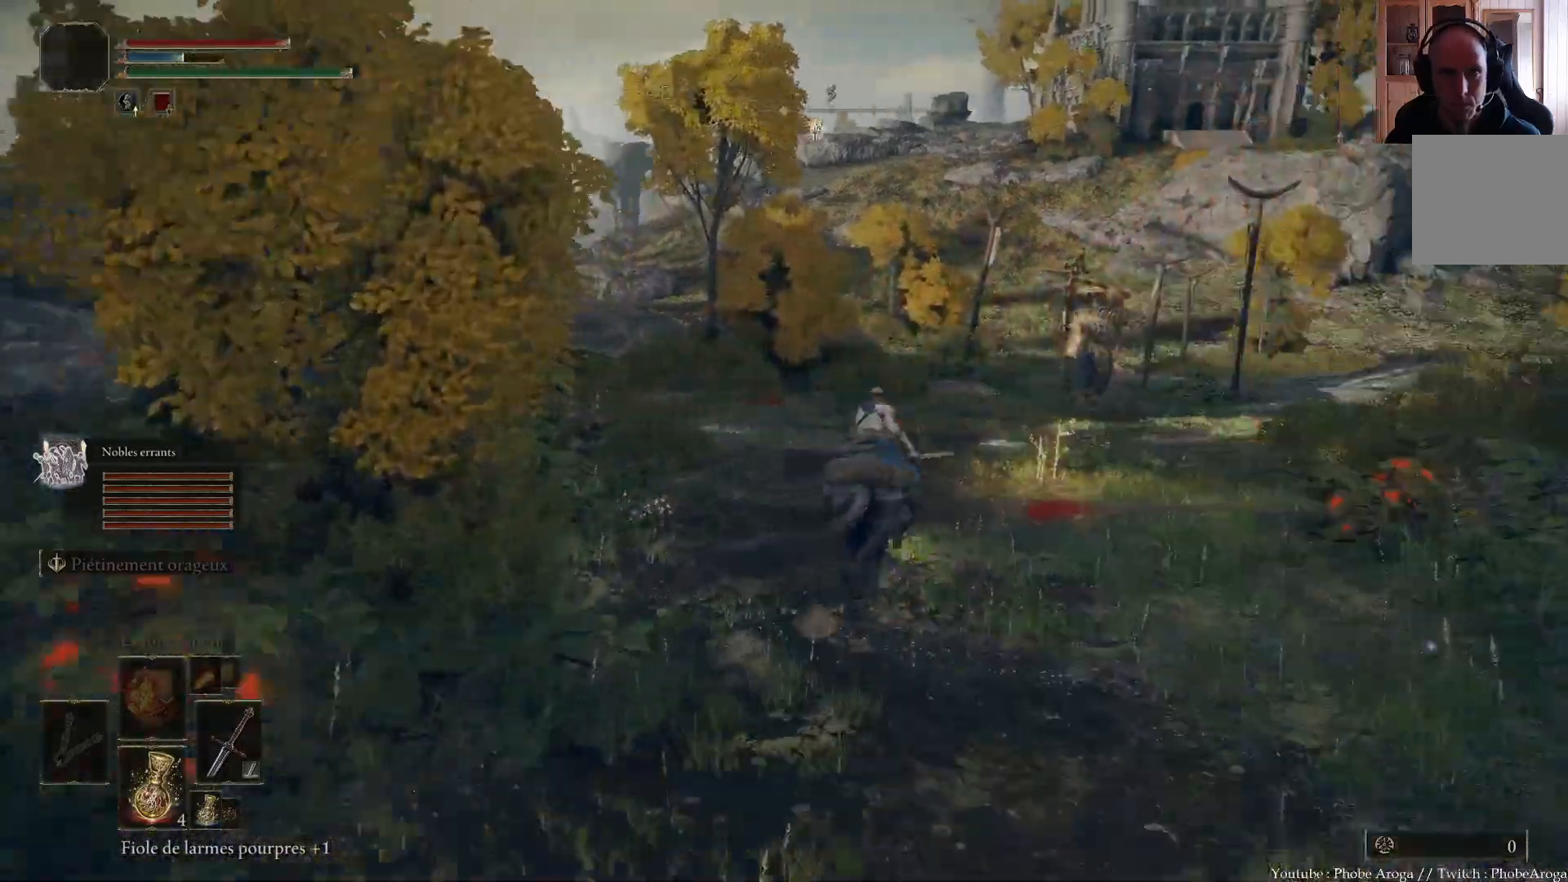
{"dt_ms": 500, "buttons": [], "left_stick": "up", "right_stick": "center", "events": []}
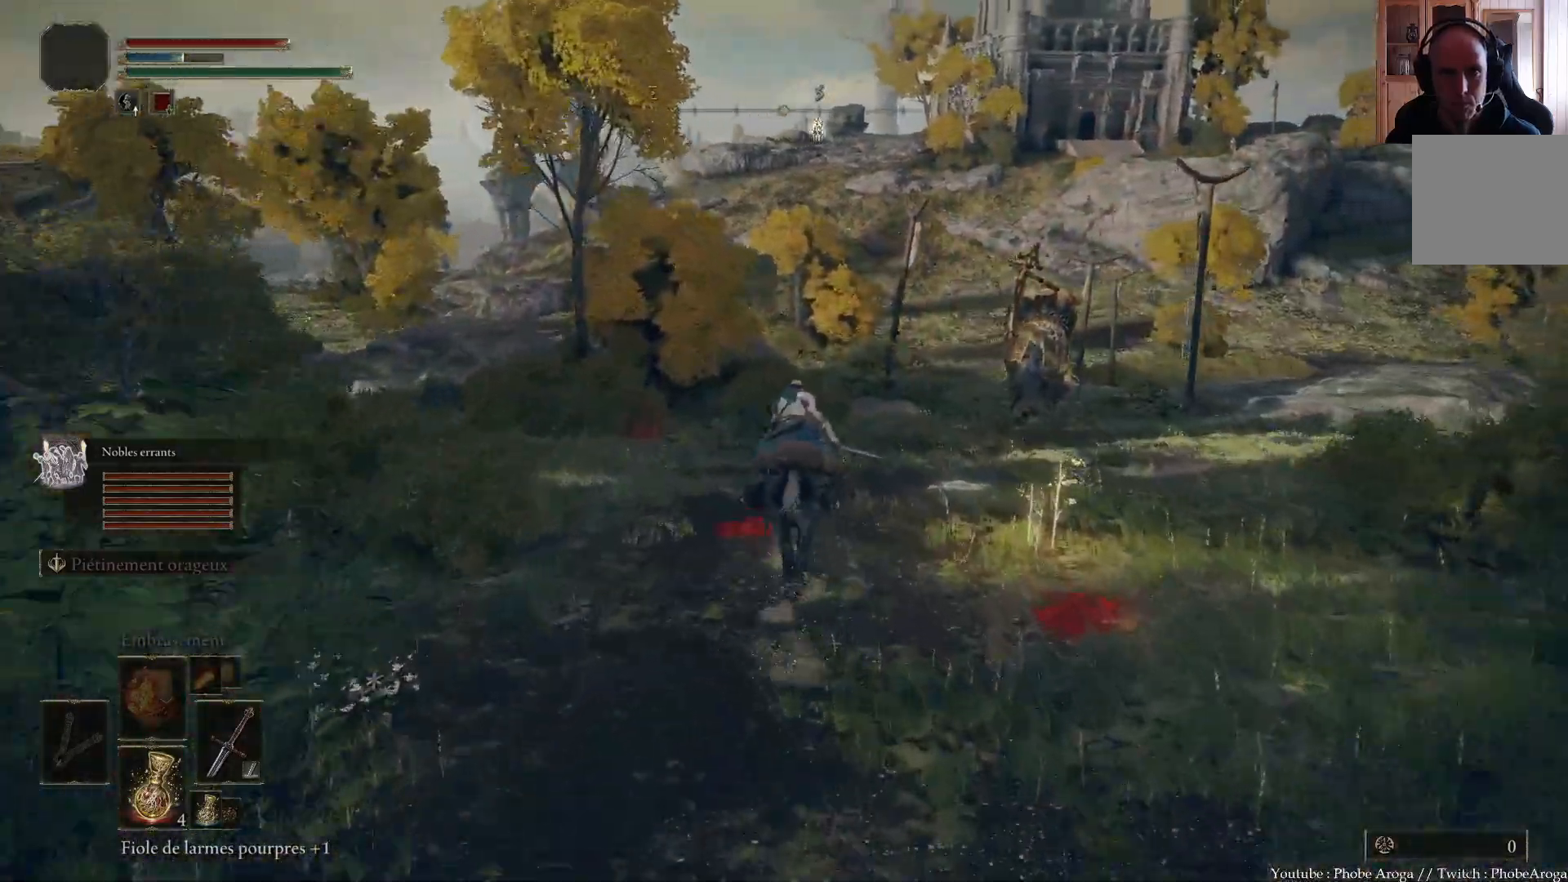
{"dt_ms": 500, "buttons": [], "left_stick": "down", "right_stick": "center", "events": [[100, "left_stick", "up-right"], [350, "left_stick", "down-right"], [417, "left_stick", "down"]]}
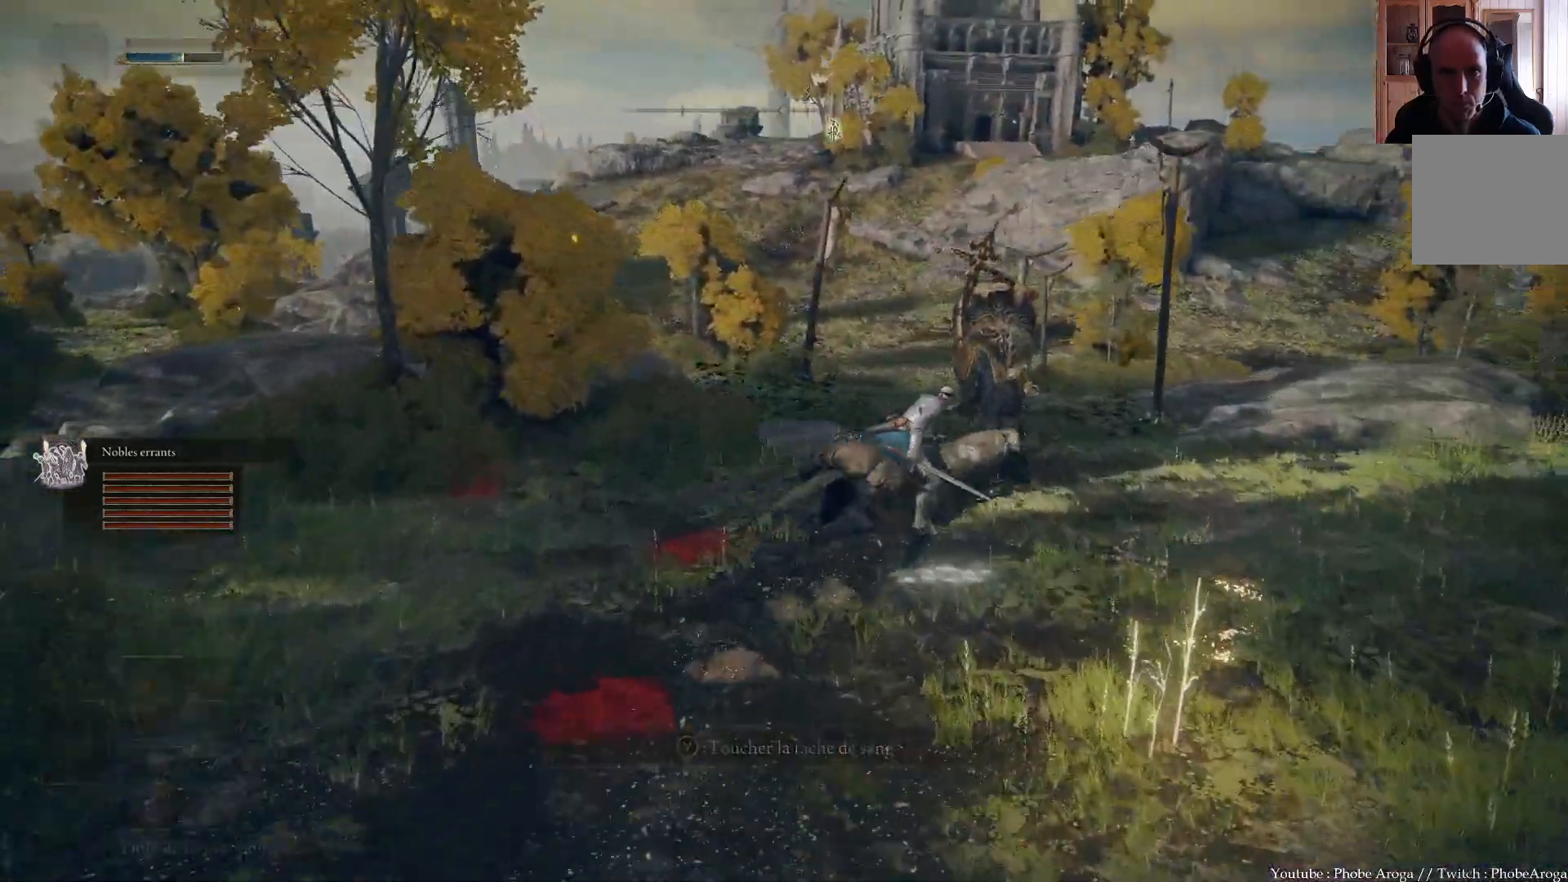
{"dt_ms": 500, "buttons": [], "left_stick": "down-left", "right_stick": "center", "events": [[267, "left_stick", "down-left"]]}
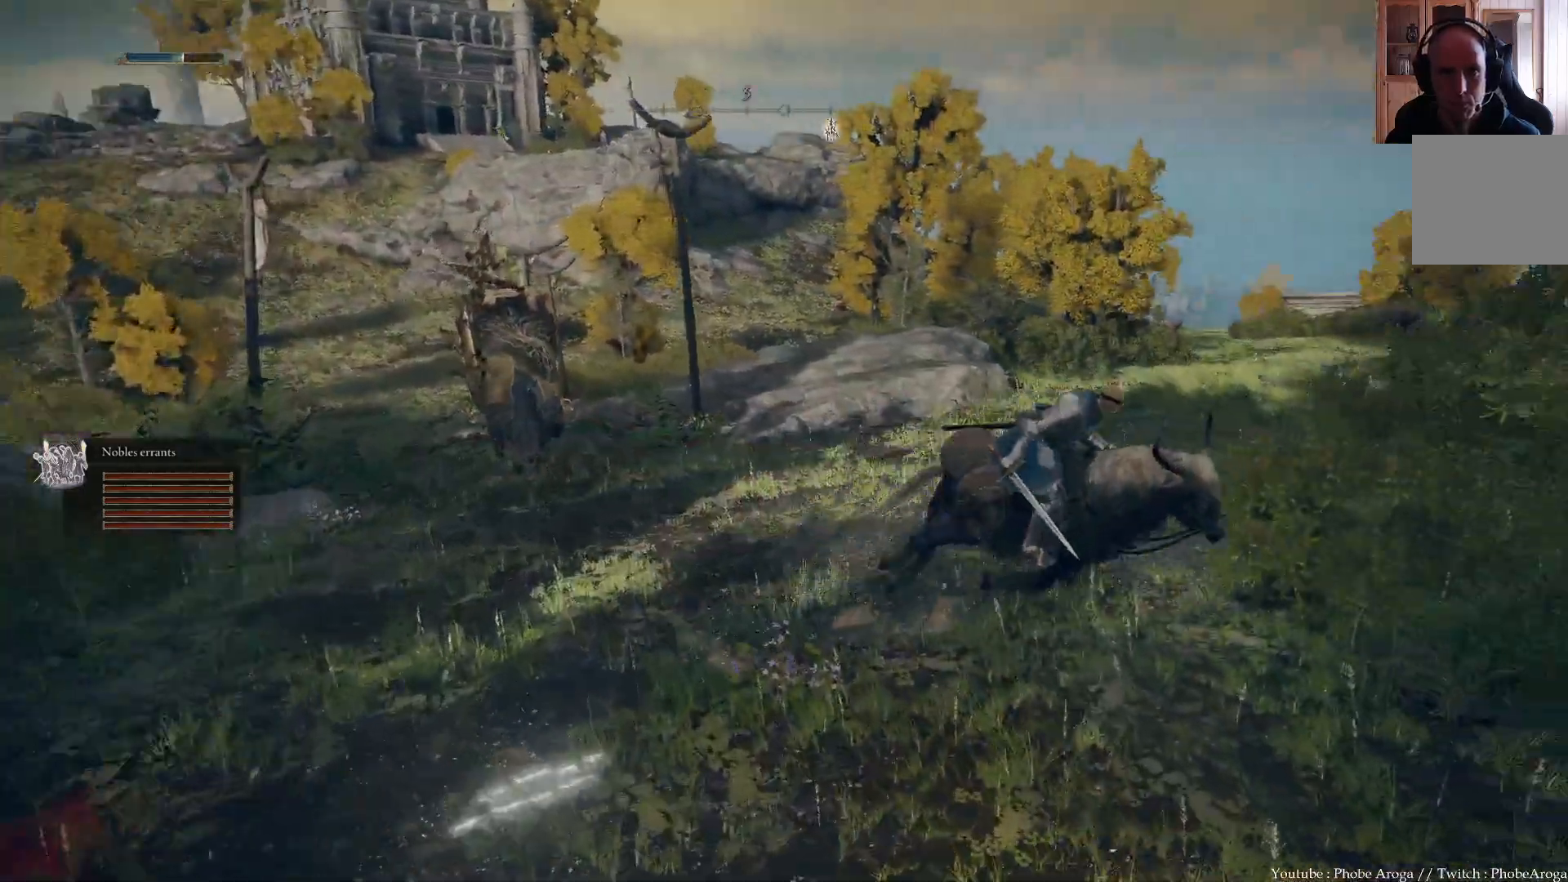
{"dt_ms": 500, "buttons": [], "left_stick": "down-left", "right_stick": "center", "events": []}
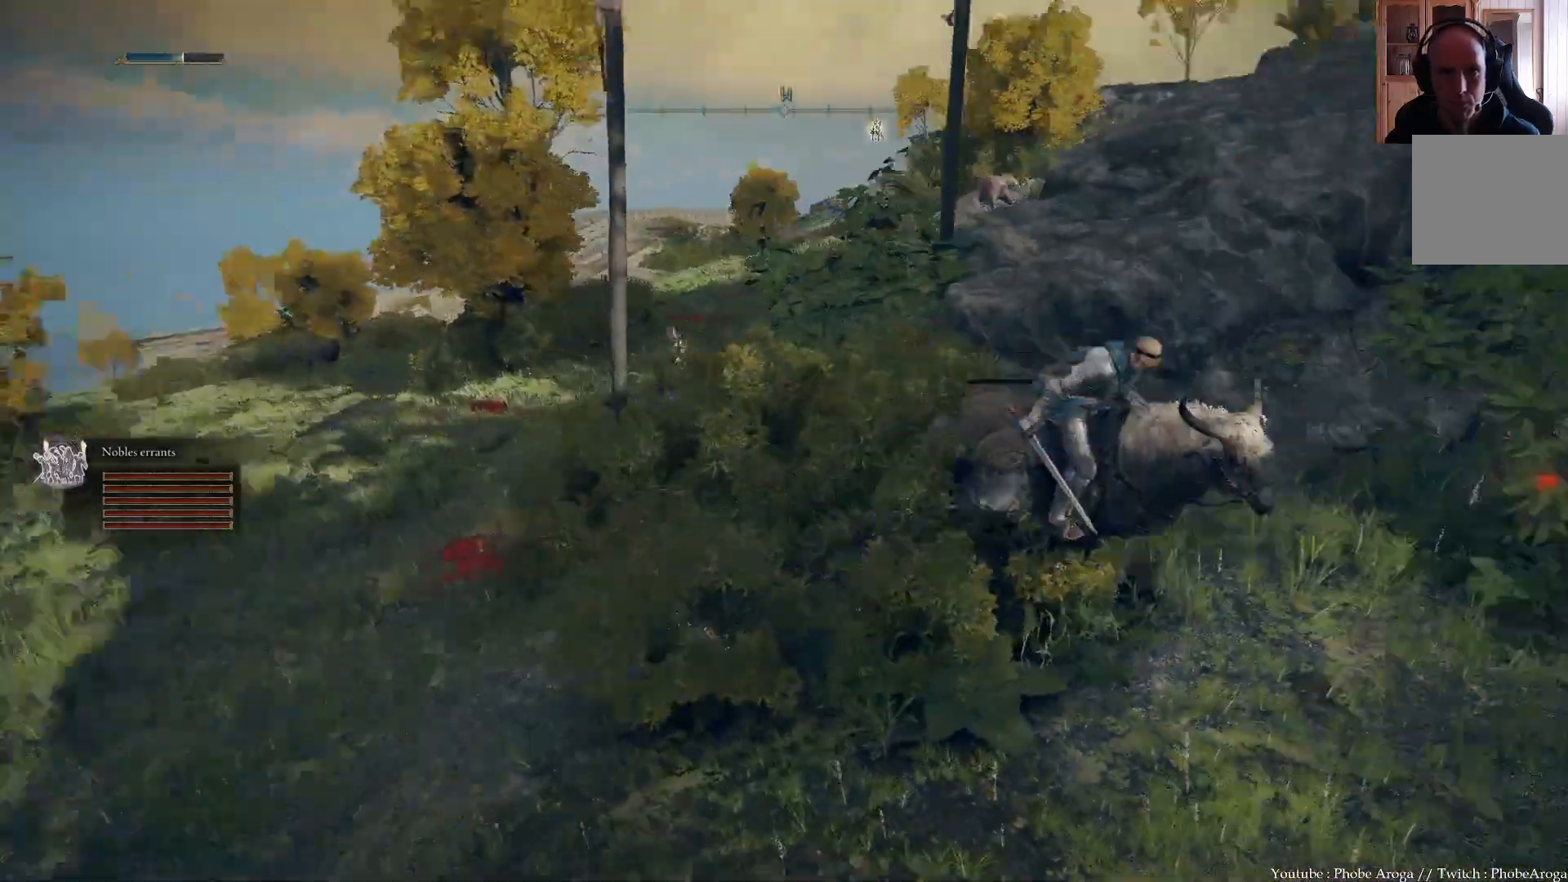
{"dt_ms": 500, "buttons": [], "left_stick": "center", "right_stick": "right", "events": [[267, "left_stick", "center"], [450, "right_stick", "right"]]}
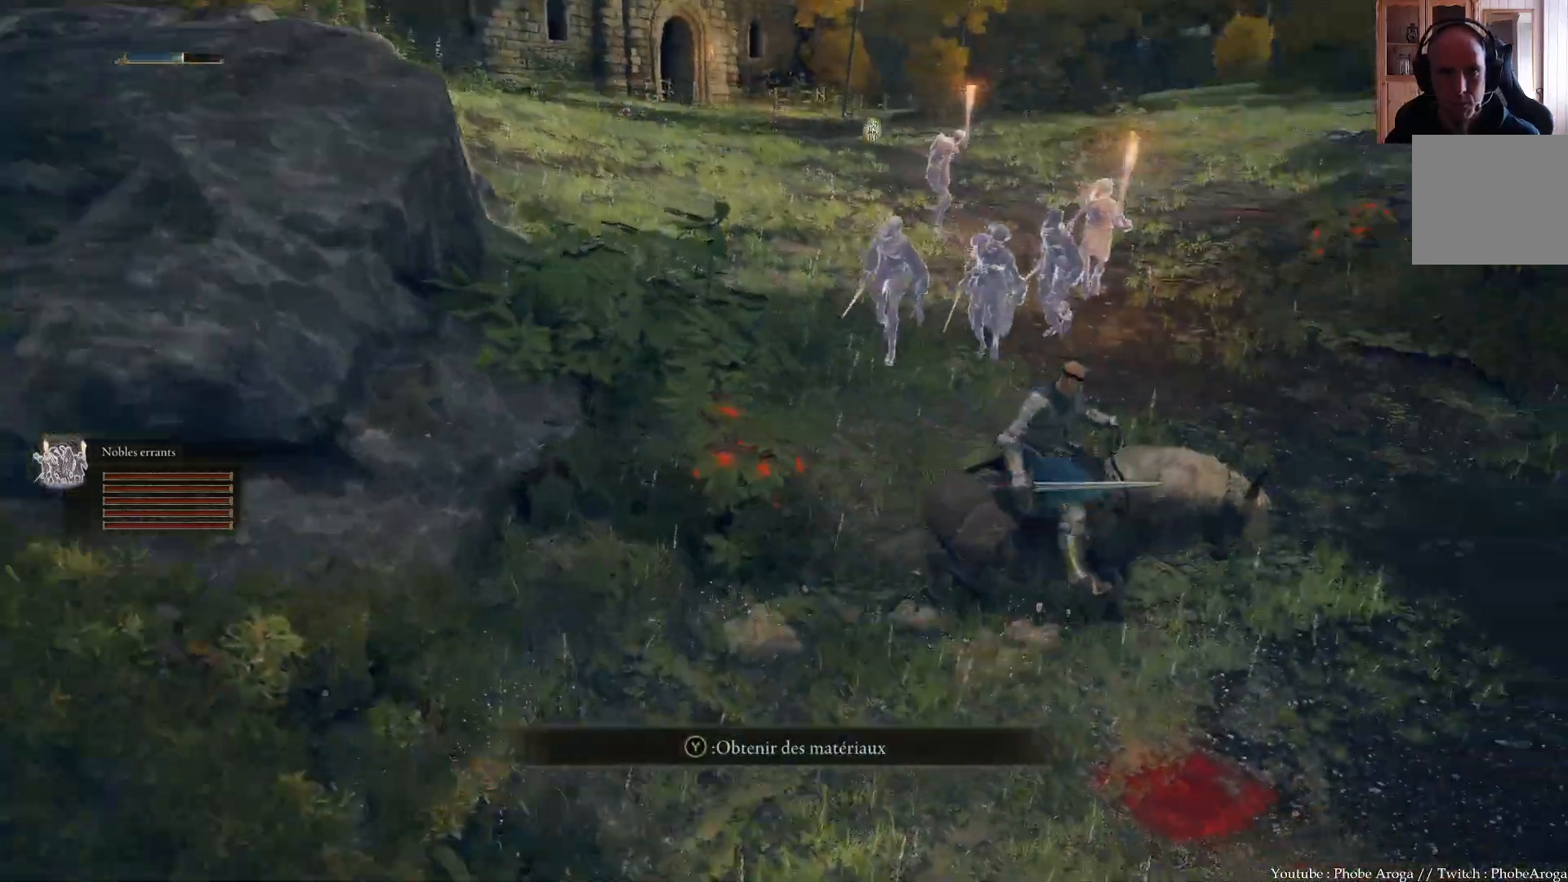
{"dt_ms": 1000, "buttons": [], "left_stick": "center", "right_stick": "center"}
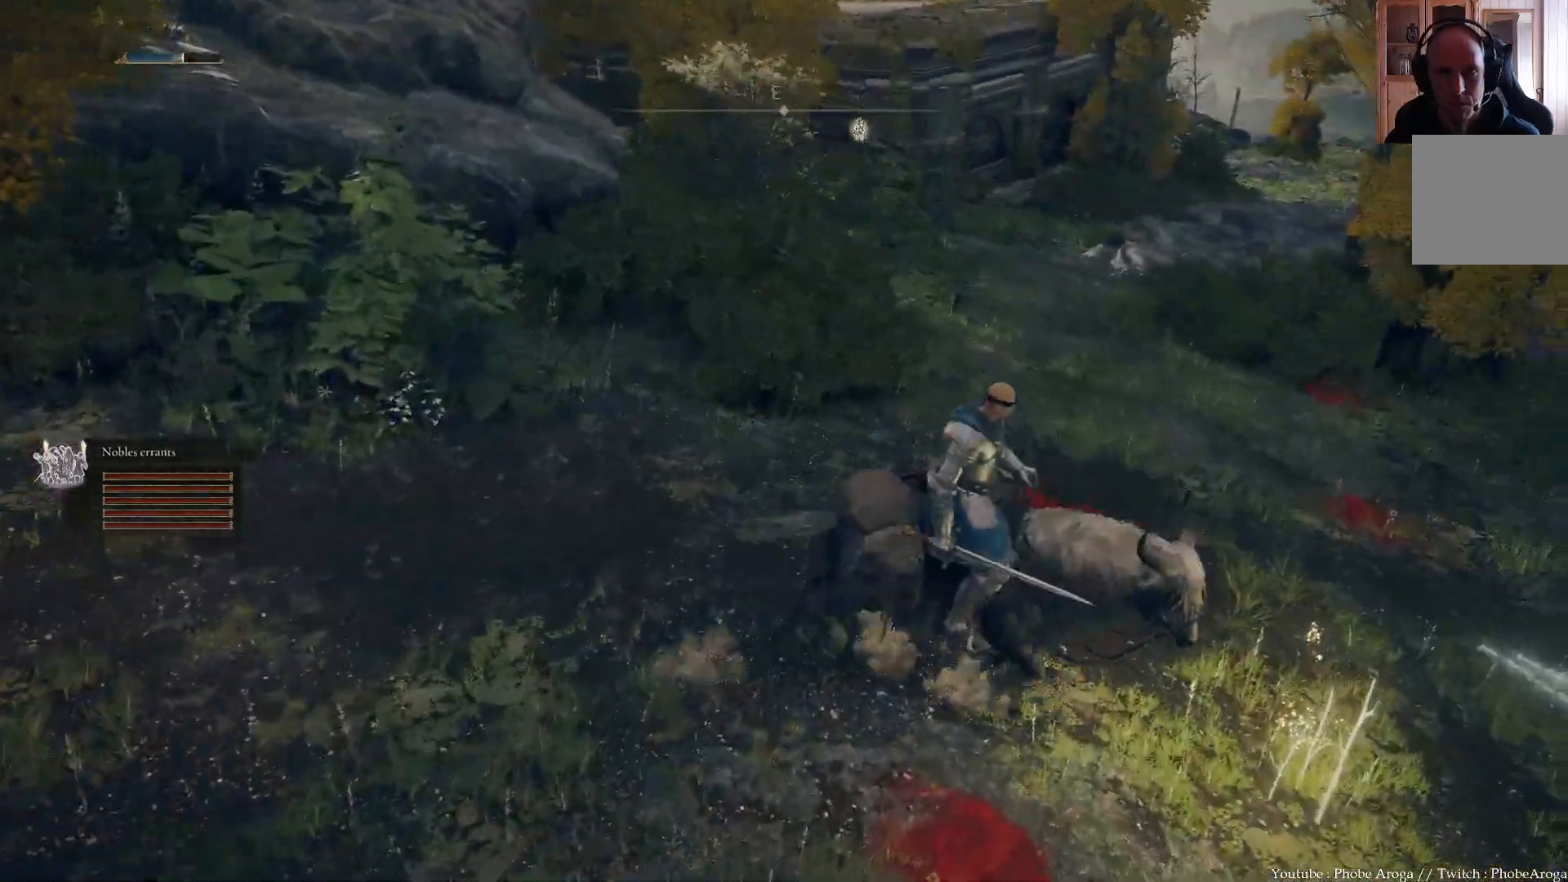
{"dt_ms": 500, "buttons": ["Y"], "left_stick": "right", "right_stick": "center", "events": [[17, "left_stick", "right"], [117, "Y", "down"], [200, "Y", "up"], [317, "Y", "down"], [417, "Y", "up"], [467, "Y", "down"]]}
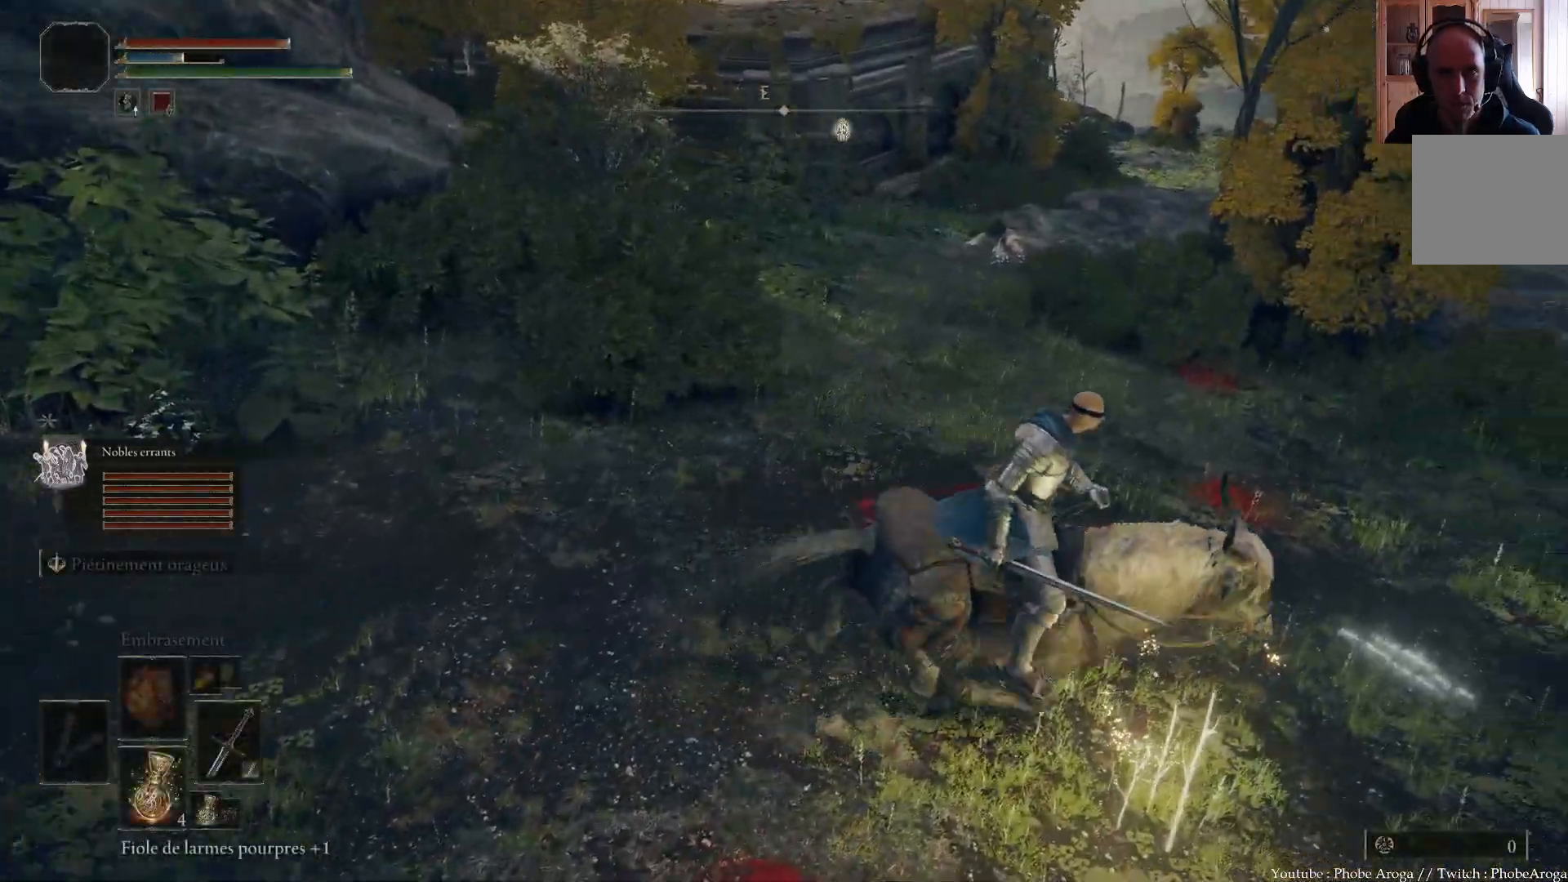
{"dt_ms": 500, "buttons": ["A"], "left_stick": "center", "right_stick": "right", "events": [[33, "Y", "up"], [33, "left_stick", "center"], [283, "right_stick", "right"], [500, "A", "down"]]}
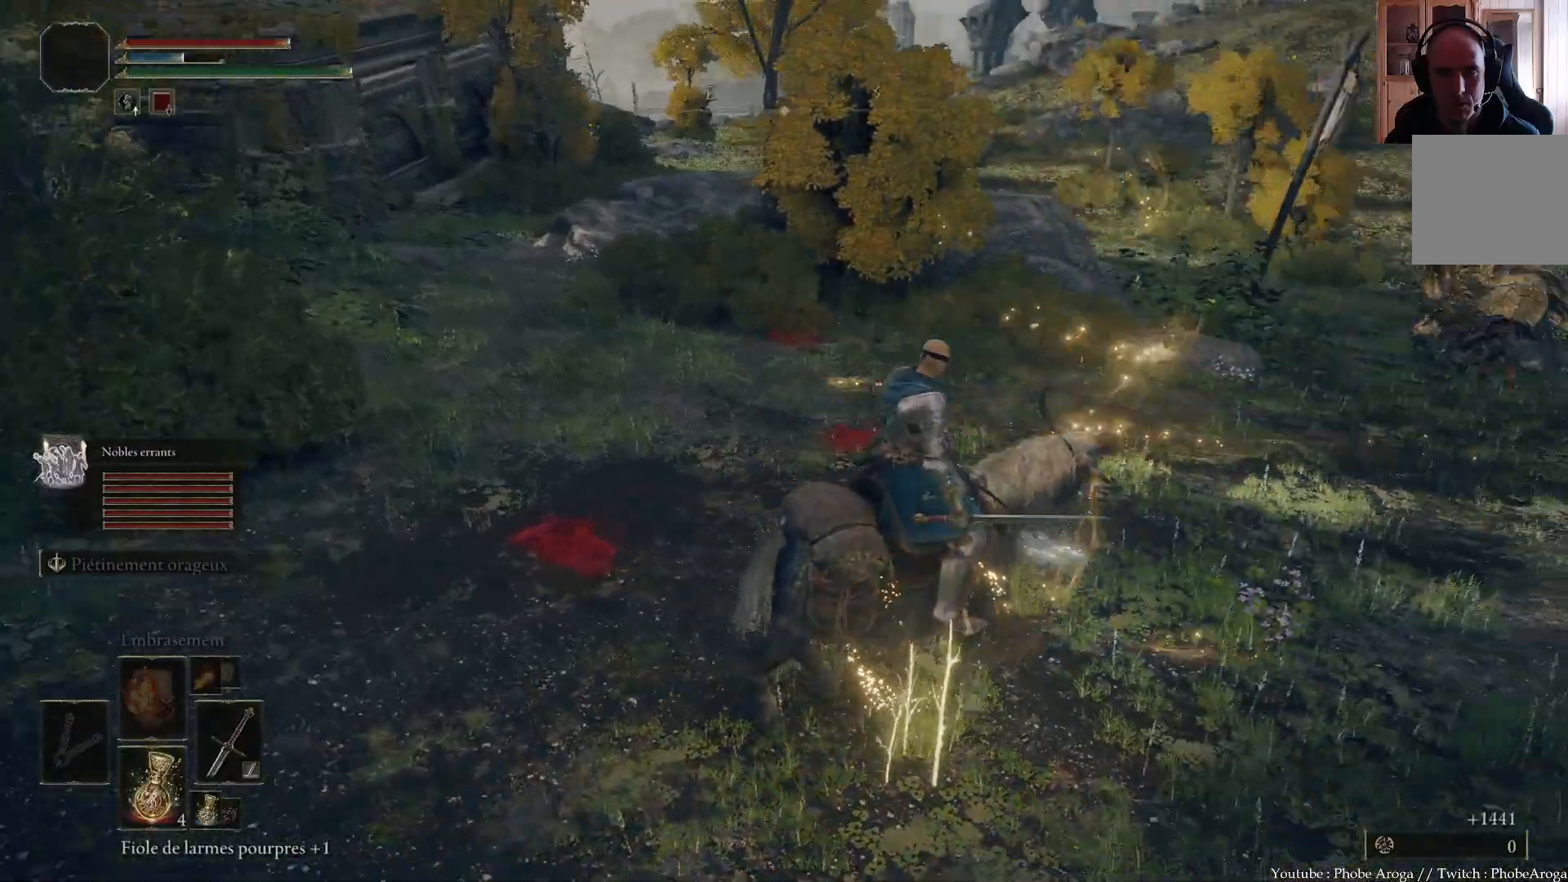
{"dt_ms": 500, "buttons": [], "left_stick": "up", "right_stick": "center", "events": [[17, "A", "up"], [183, "right_stick", "up-right"], [217, "left_stick", "up-right"], [283, "left_stick", "up"], [317, "right_stick", "center"]]}
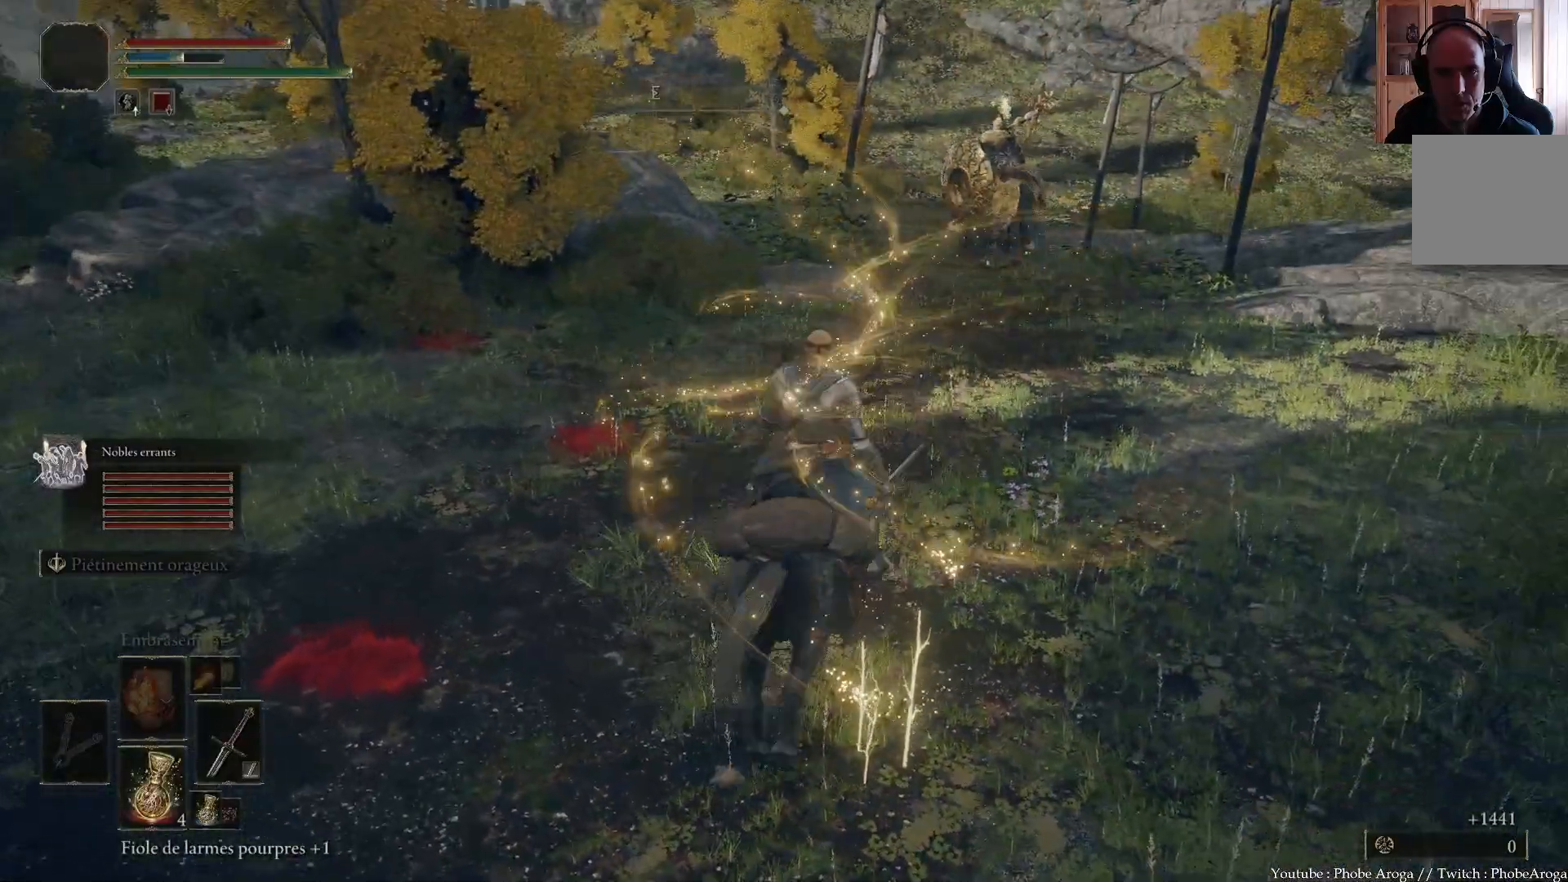
{"dt_ms": 500, "buttons": [], "left_stick": "up", "right_stick": "center", "events": [[133, "R3", "down"], [250, "R3", "up"]]}
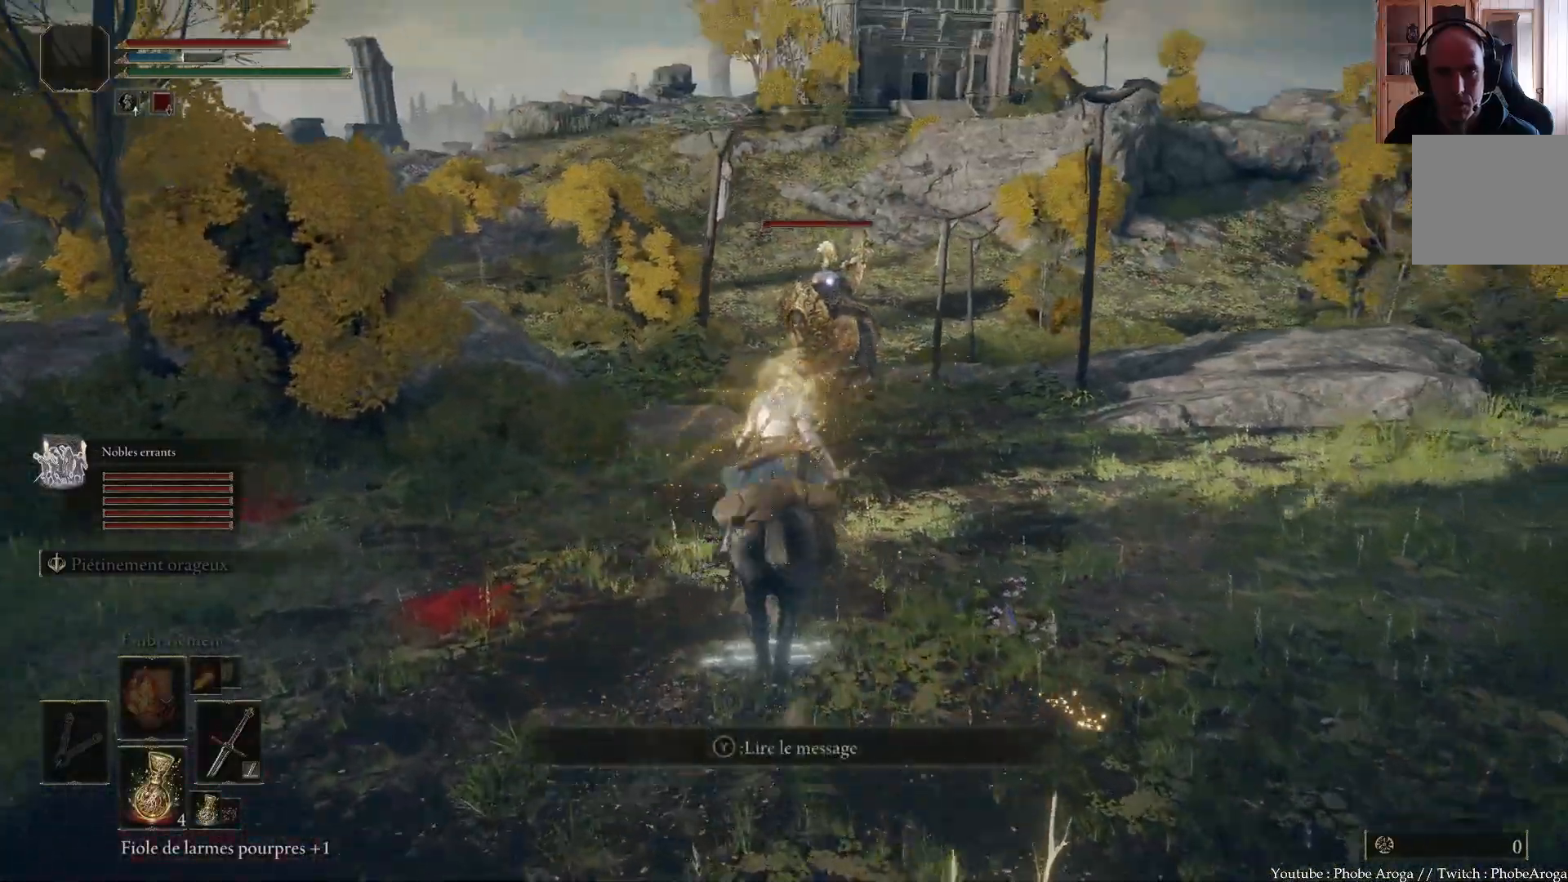
{"dt_ms": 500, "buttons": ["B"], "left_stick": "up", "right_stick": "center", "events": [[167, "B", "down"]]}
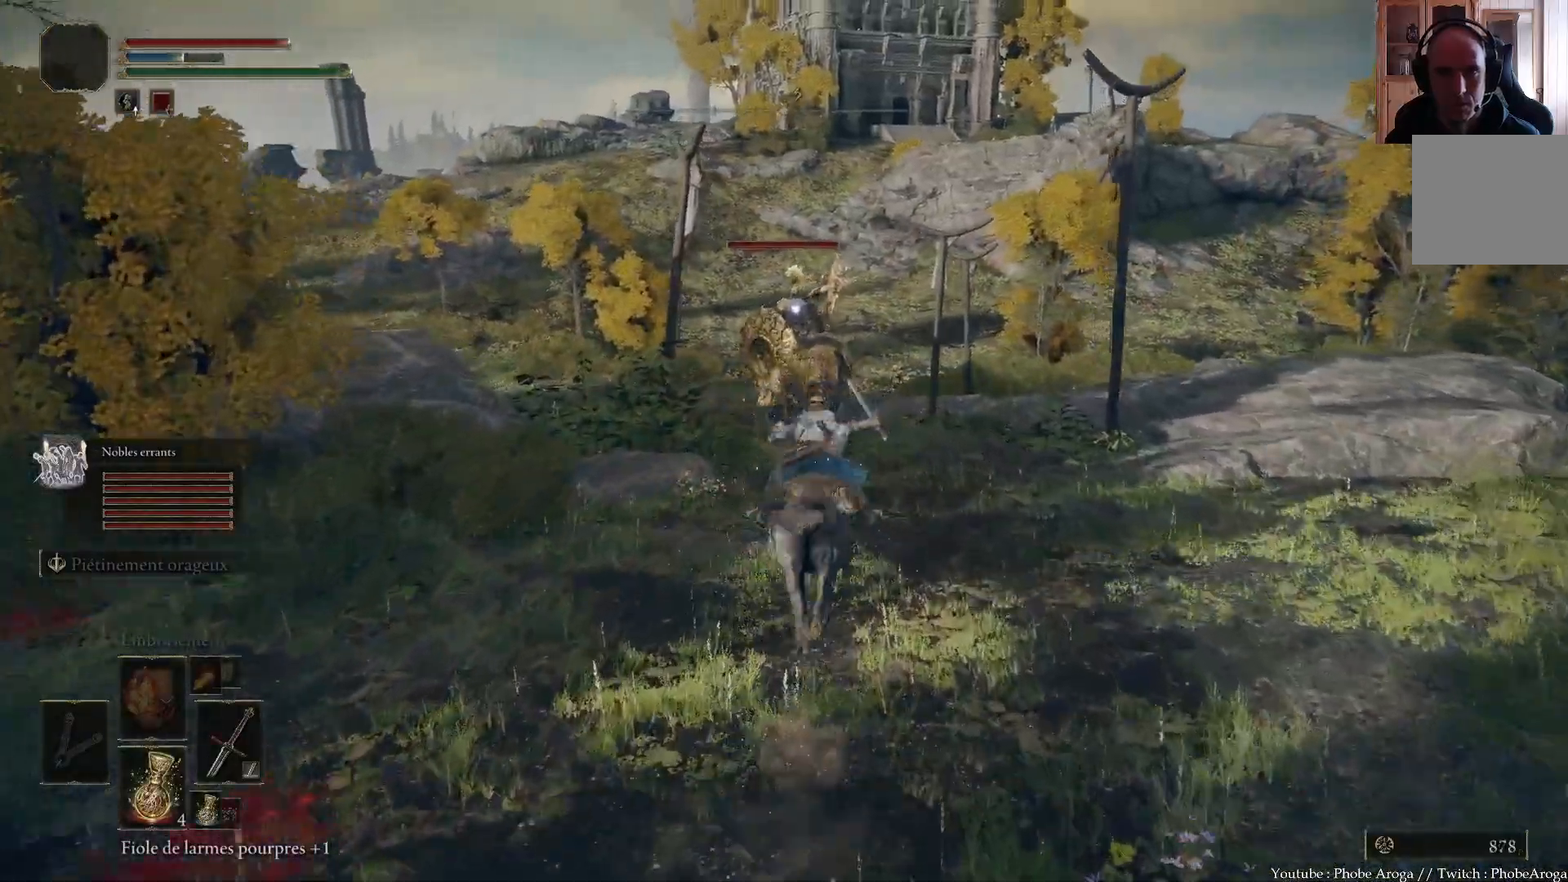
{"dt_ms": 500, "buttons": ["B"], "left_stick": "up", "right_stick": "center", "events": []}
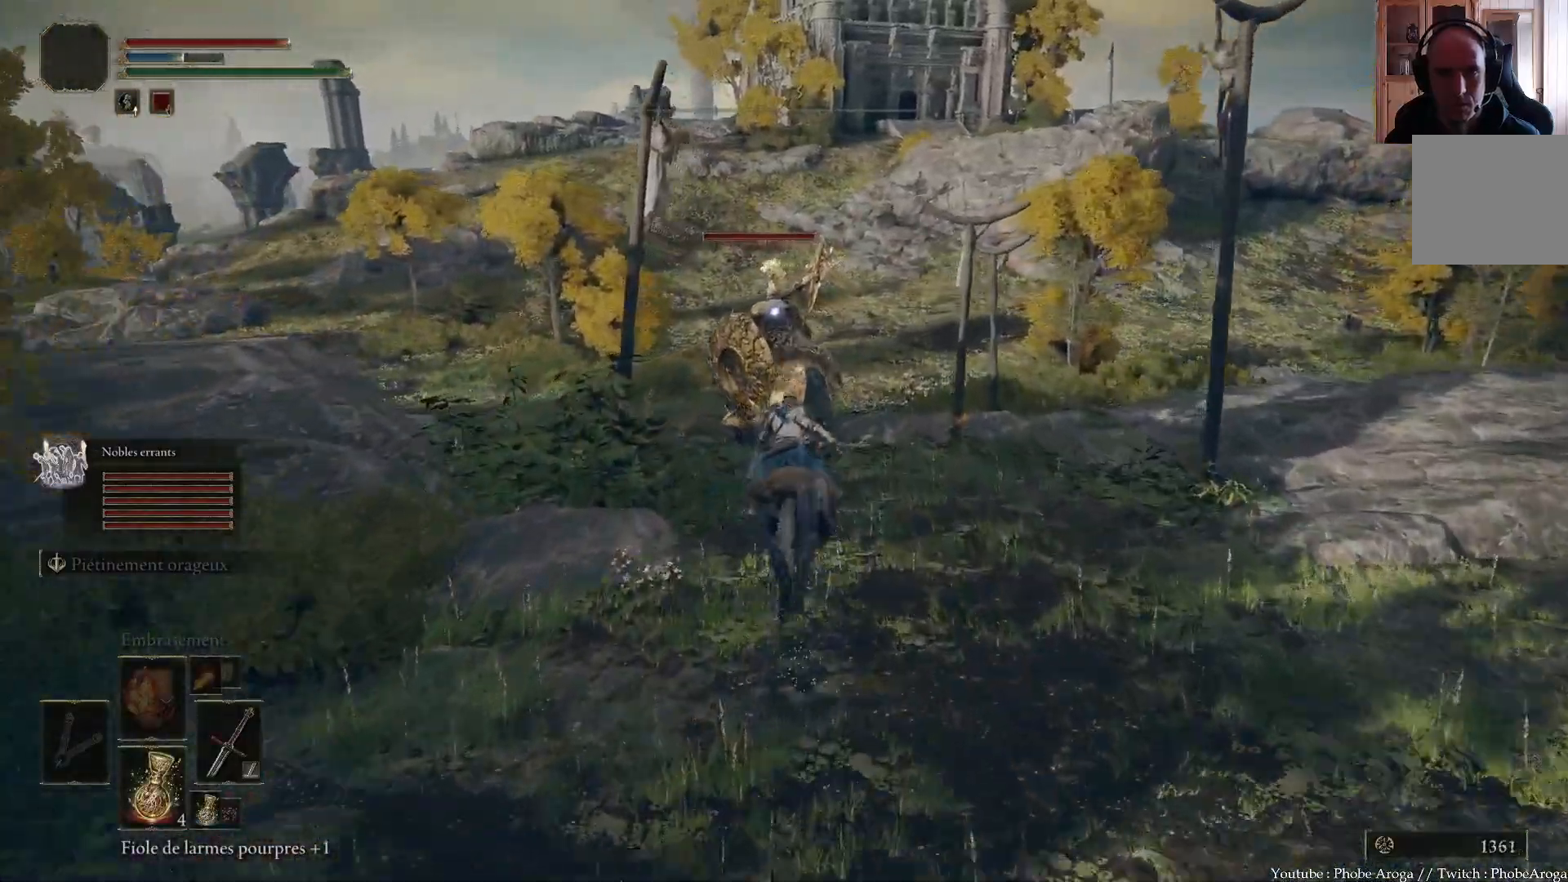
{"dt_ms": 500, "buttons": [], "left_stick": "up", "right_stick": "center", "events": [[400, "B", "up"]]}
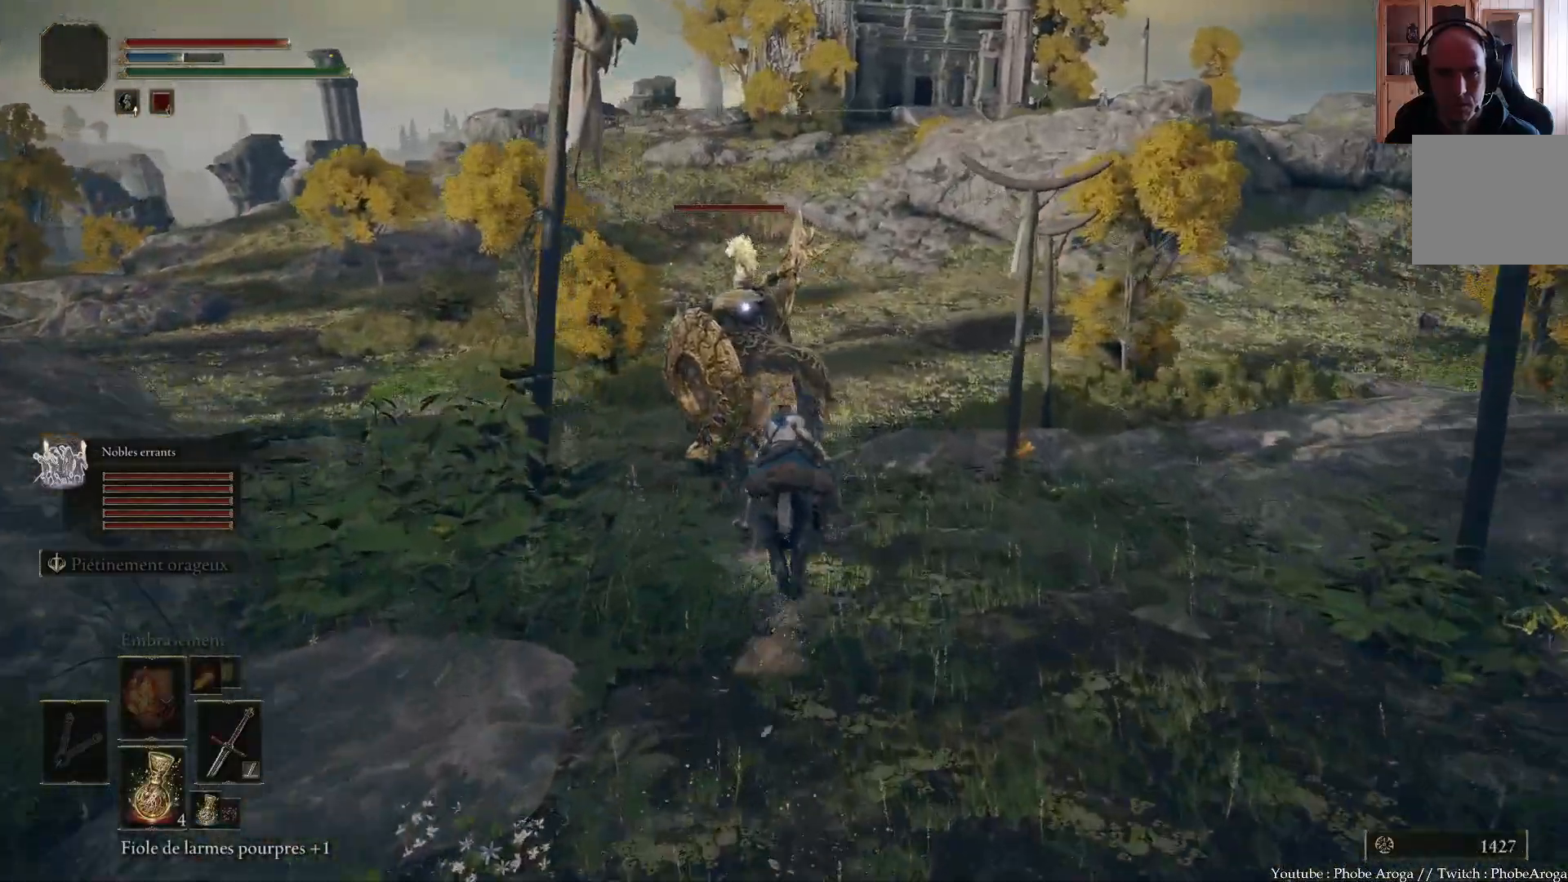
{"dt_ms": 500, "buttons": [], "left_stick": "up", "right_stick": "center", "events": []}
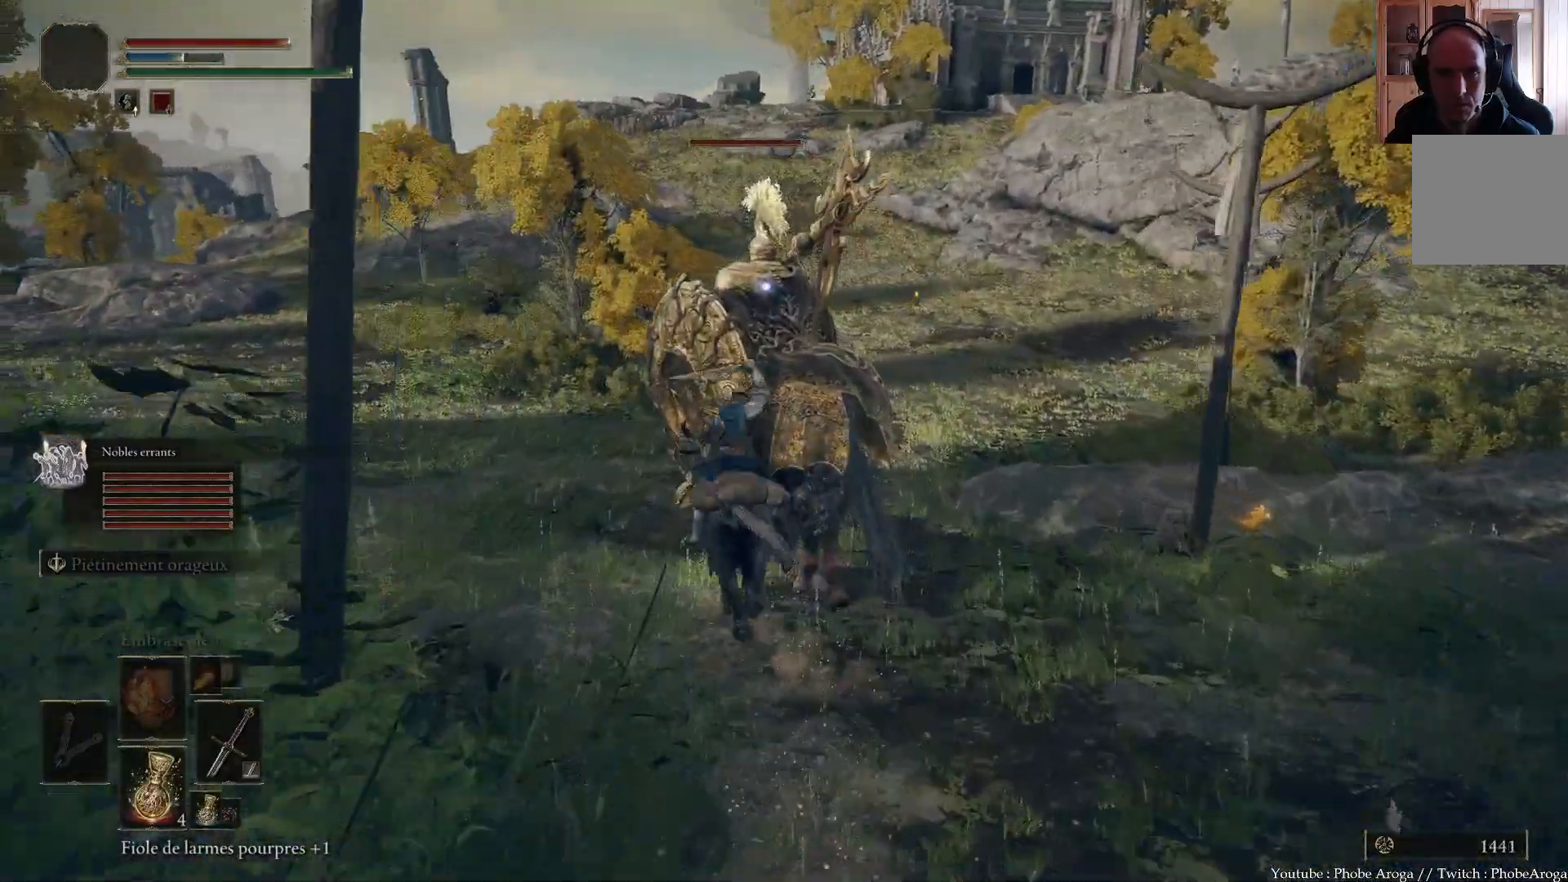
{"dt_ms": 500, "buttons": [], "left_stick": "up", "right_stick": "center", "events": [[300, "left_stick", "up-right"], [433, "left_stick", "up"]]}
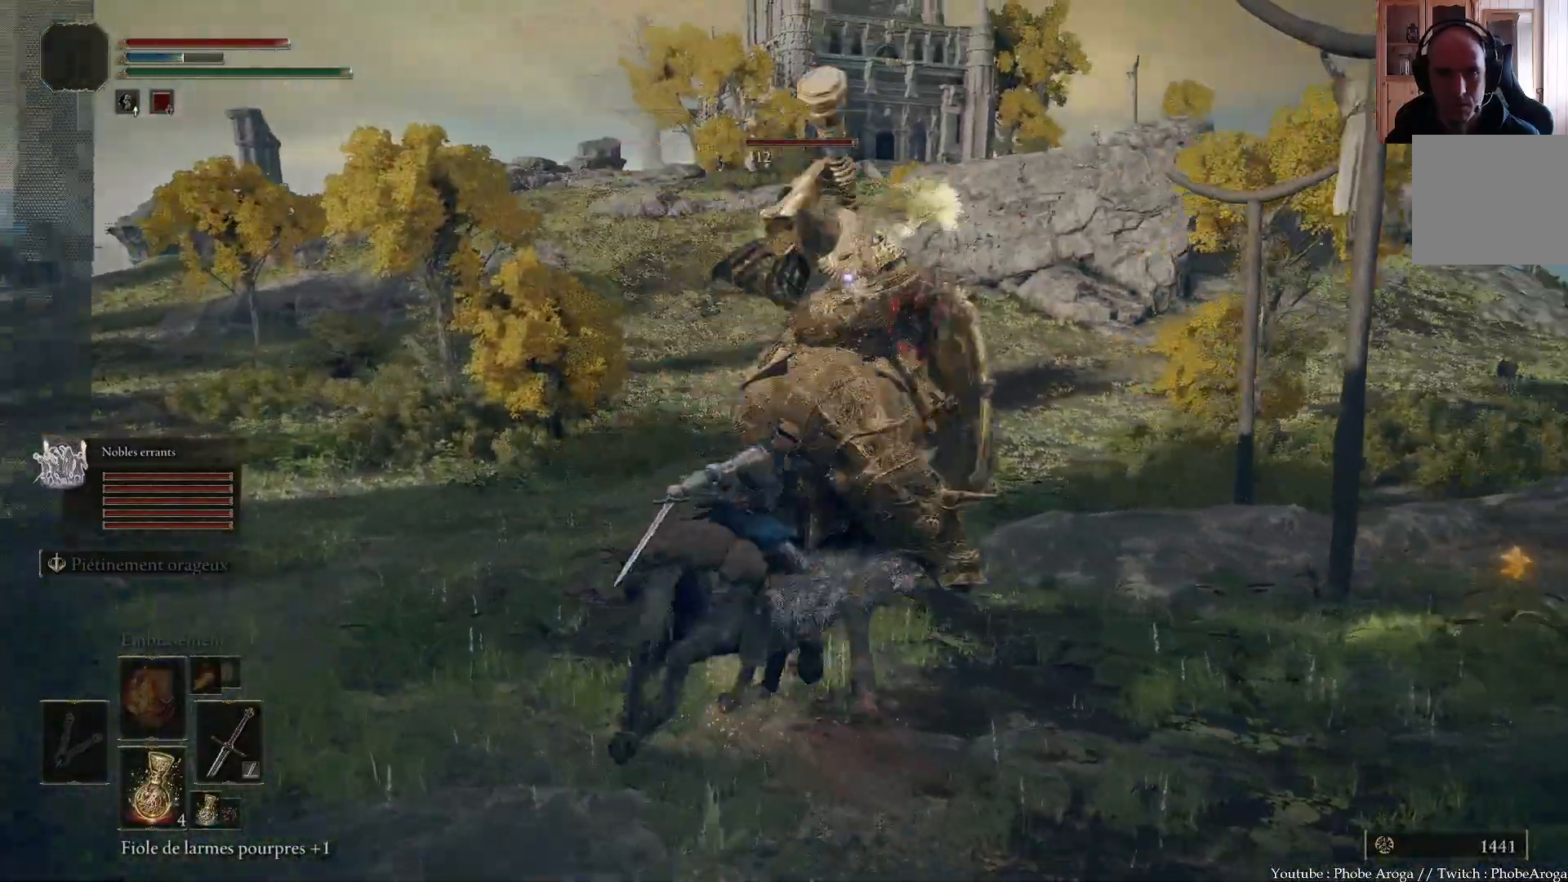
{"dt_ms": 500, "buttons": [], "left_stick": "up-left", "right_stick": "center", "events": [[283, "left_stick", "up-left"]]}